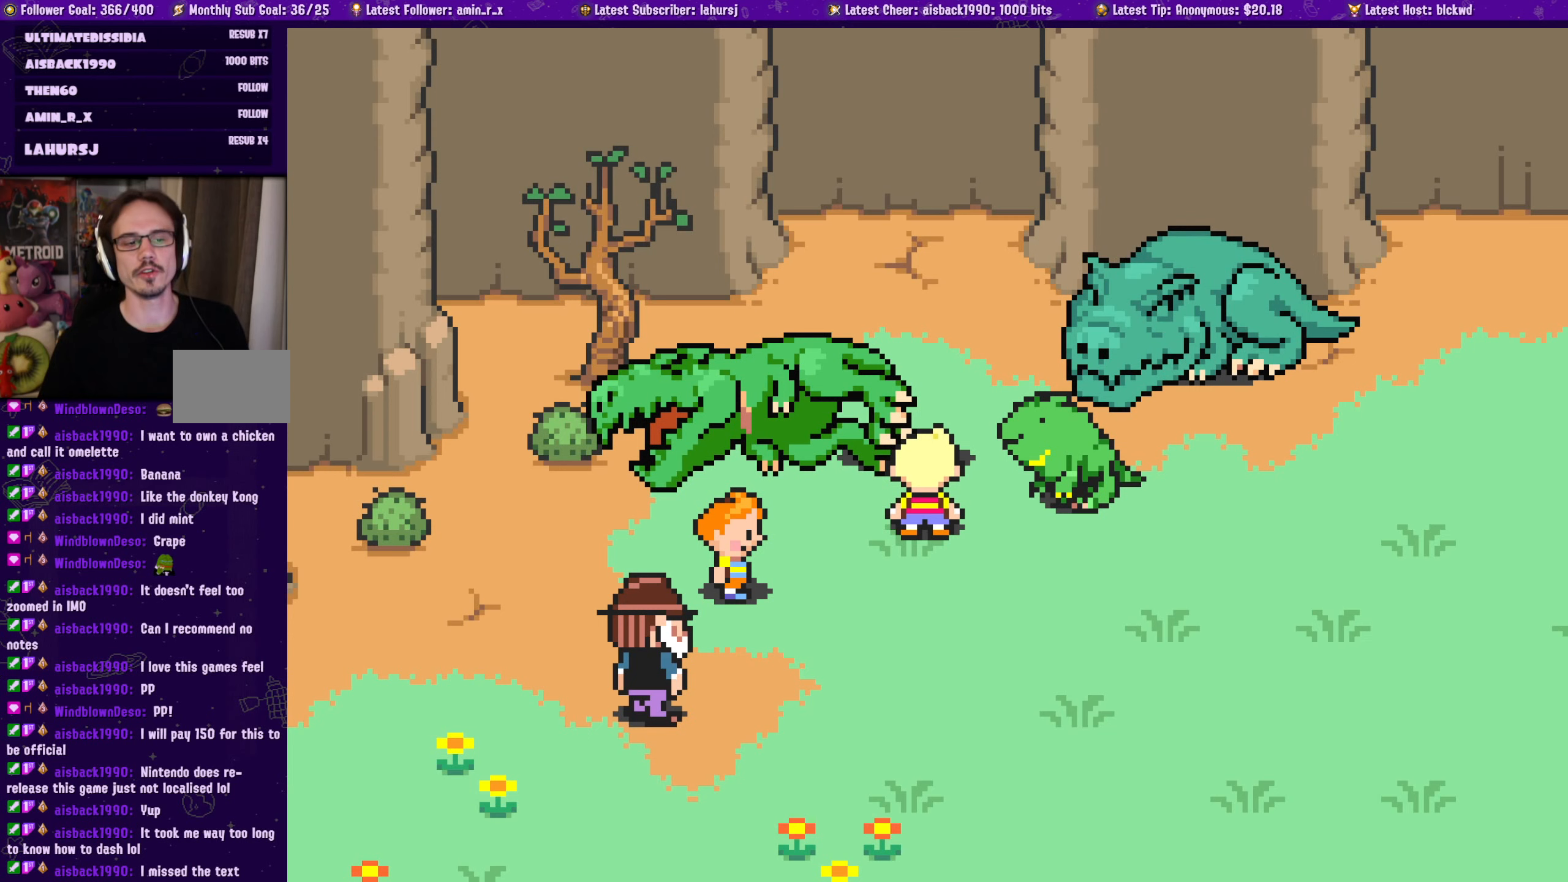
Gameplay with a controller (PlayStation layout); each line is a JSON object with the inputs held at the frame after it. "events" lists button and stick changes between this image and that frame as [ms after this image, input, new state], when the widget could be followed in between. Not read: L2 R2 right_stick.
{"buttons": [], "left_stick": "center", "events": []}
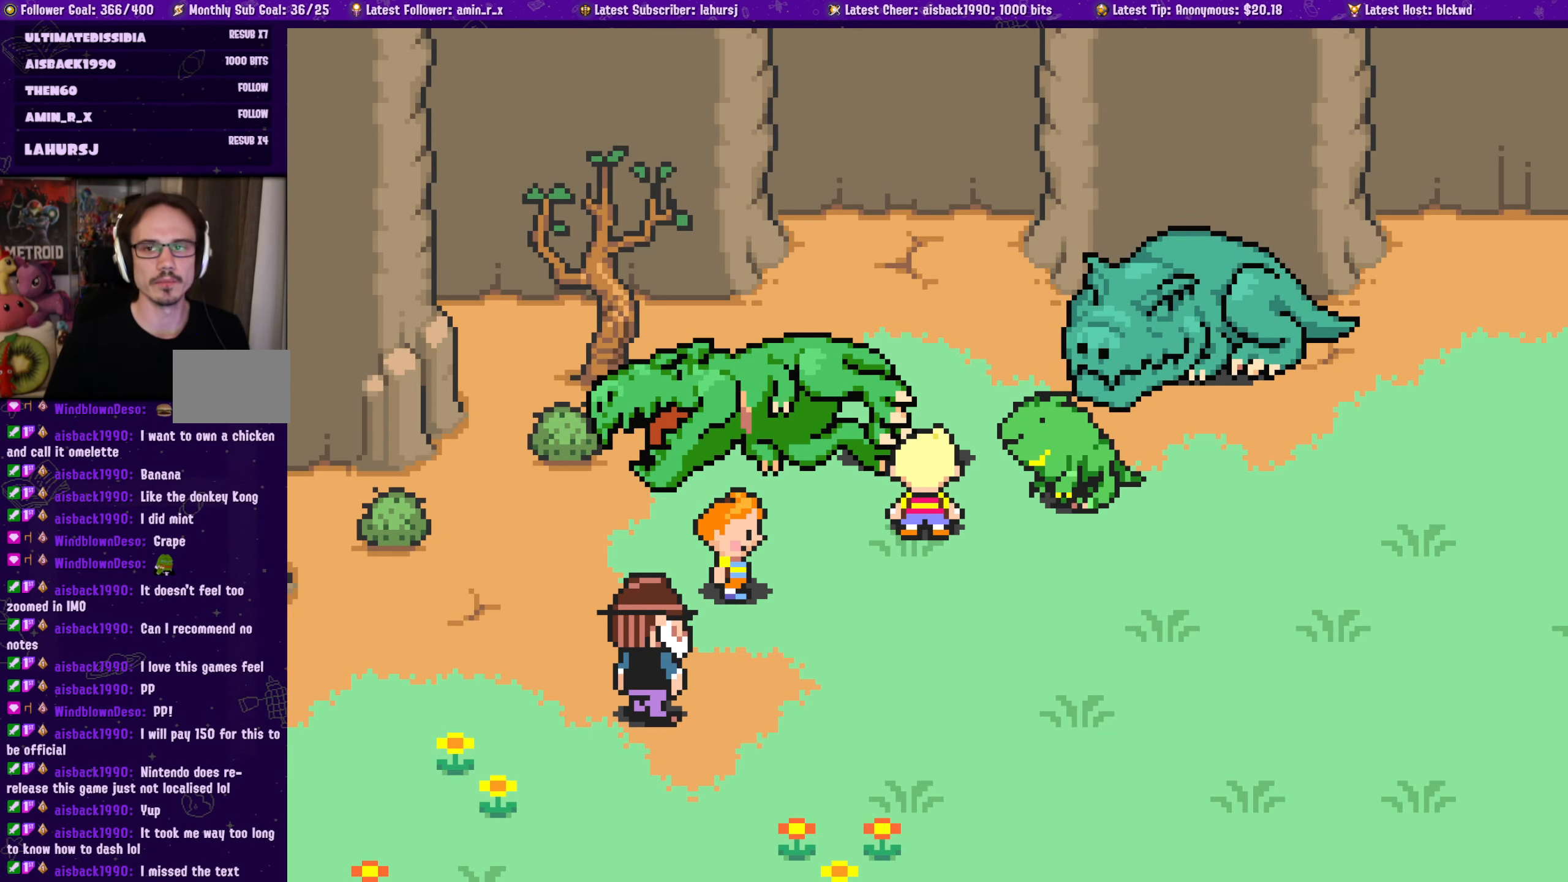
{"buttons": [], "left_stick": "center", "events": []}
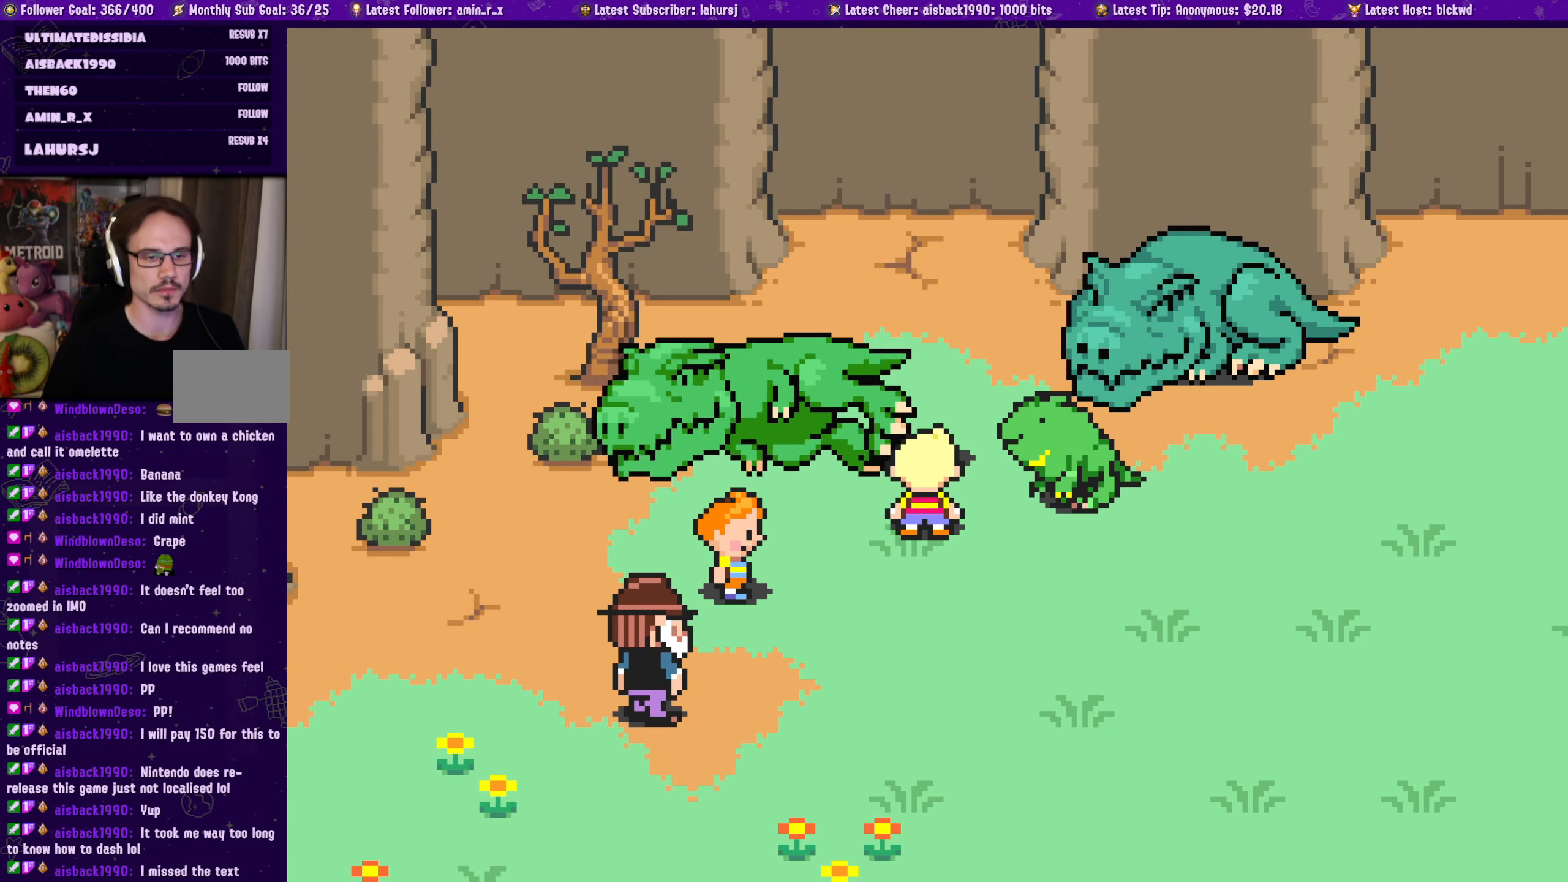
{"buttons": [], "left_stick": "center", "events": [[150, "DPAD_DOWN", "down"], [334, "DPAD_DOWN", "up"]]}
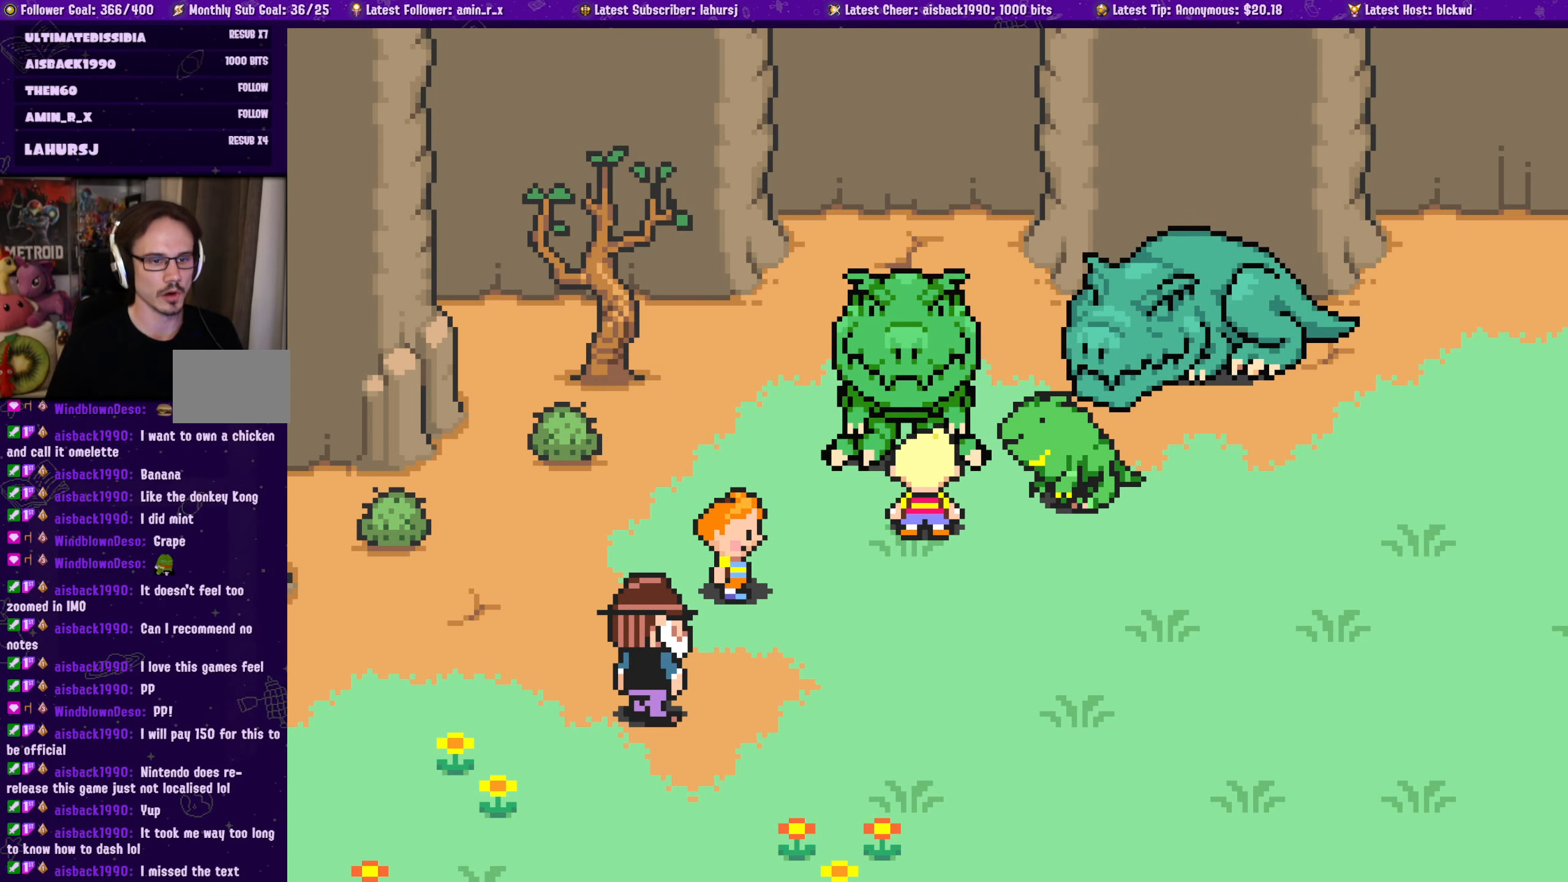
{"buttons": [], "left_stick": "center", "events": []}
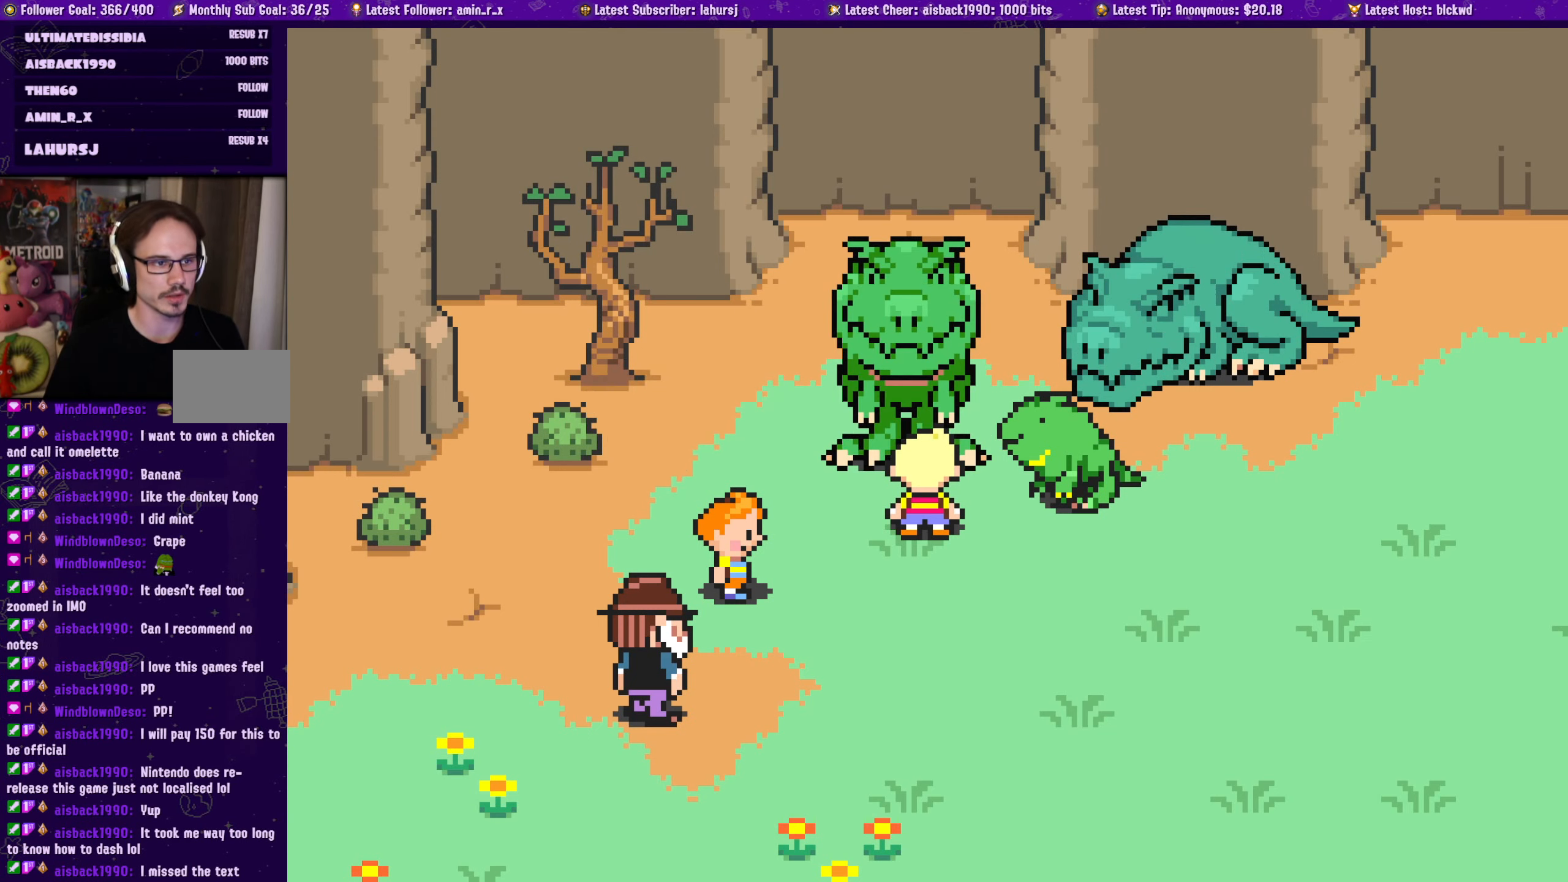
{"buttons": [], "left_stick": "center", "events": [[267, "DPAD_DOWN", "down"], [500, "DPAD_DOWN", "up"]]}
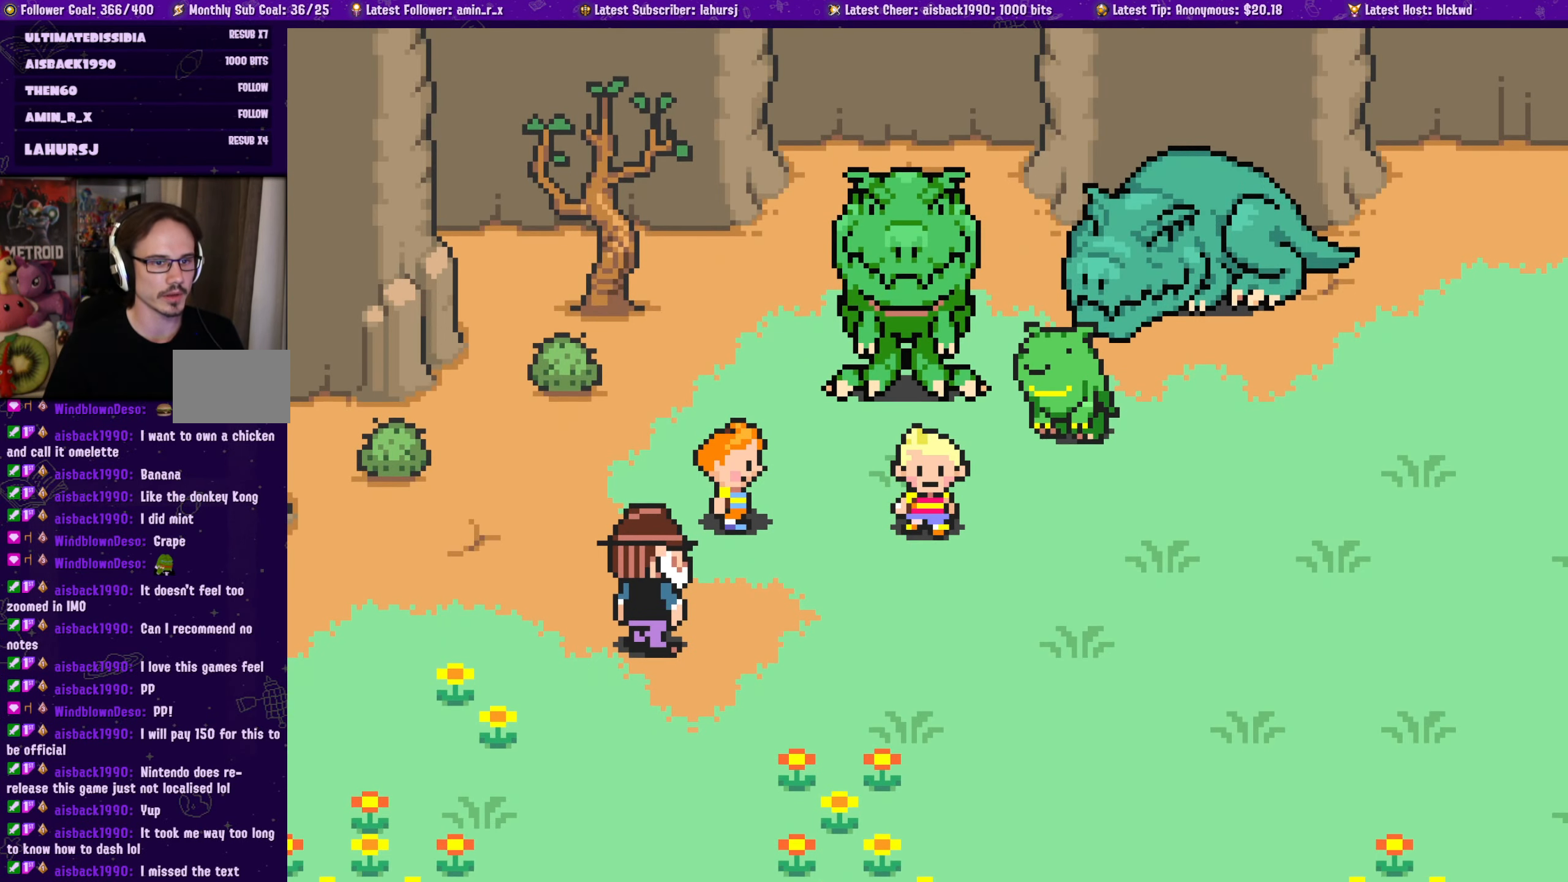
{"buttons": ["DPAD_DOWN"], "left_stick": "center", "events": [[134, "DPAD_DOWN", "down"]]}
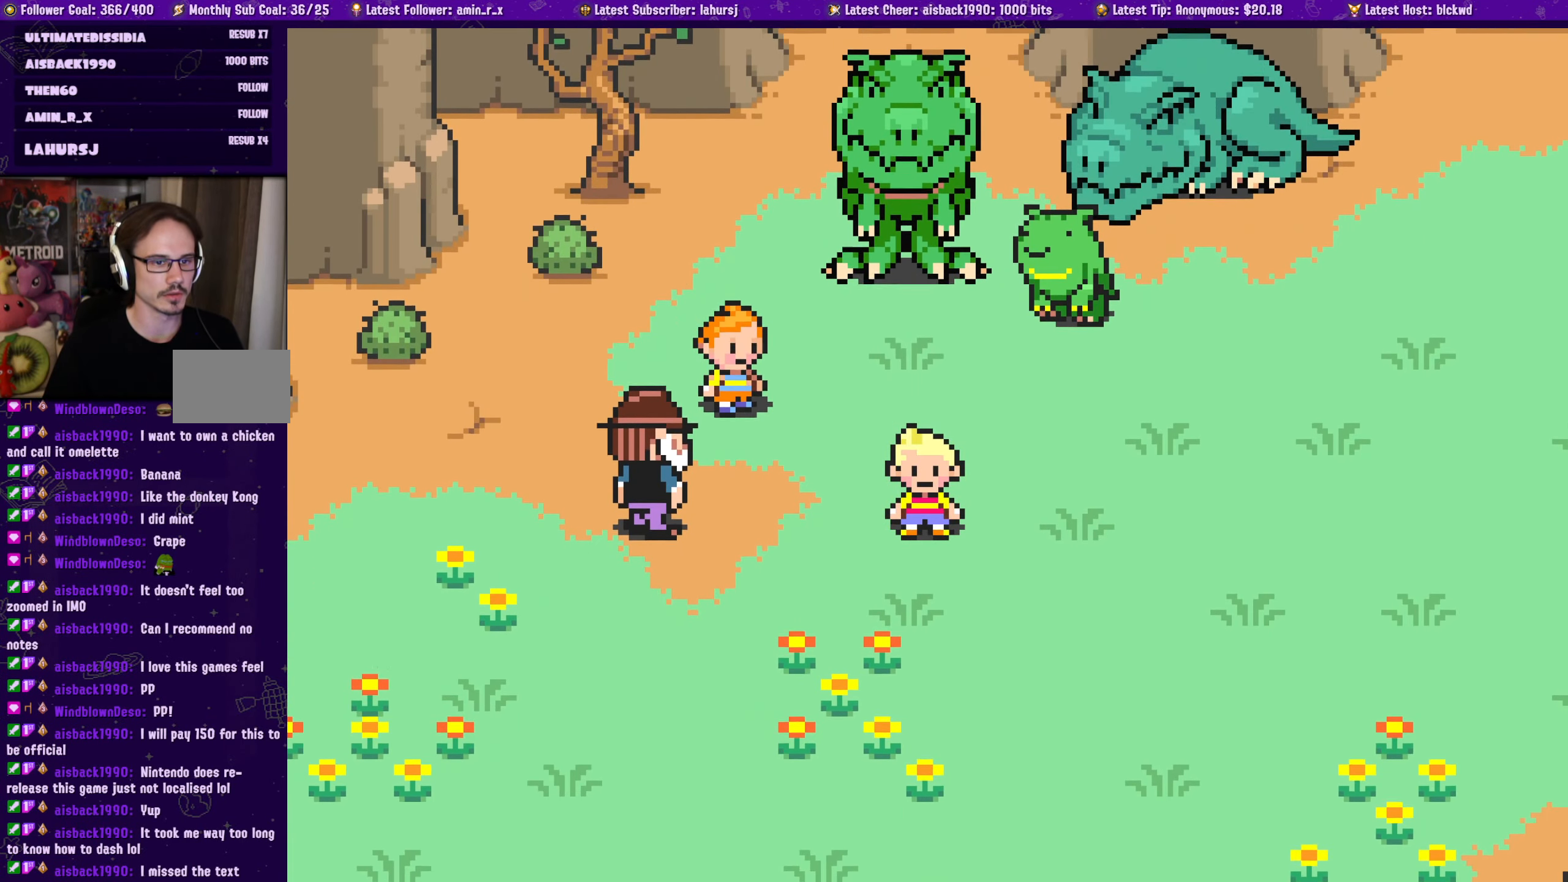
{"buttons": ["DPAD_RIGHT"], "left_stick": "center", "events": [[50, "DPAD_RIGHT", "down"], [84, "DPAD_DOWN", "up"]]}
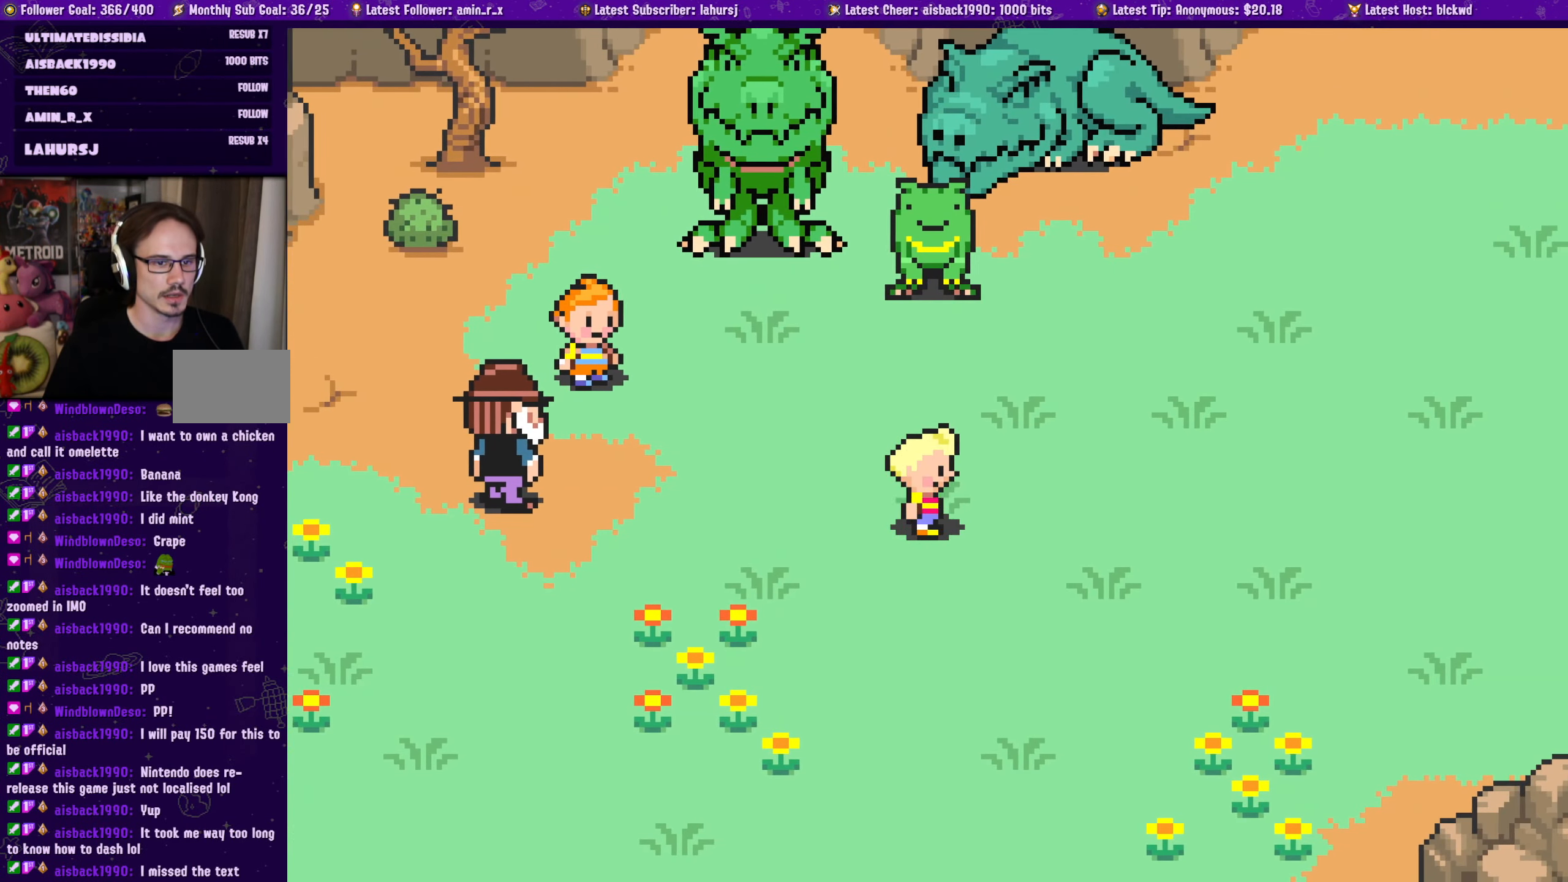
{"buttons": [], "left_stick": "center", "events": [[17, "SQUARE", "down"], [400, "SQUARE", "up"], [500, "DPAD_RIGHT", "up"]]}
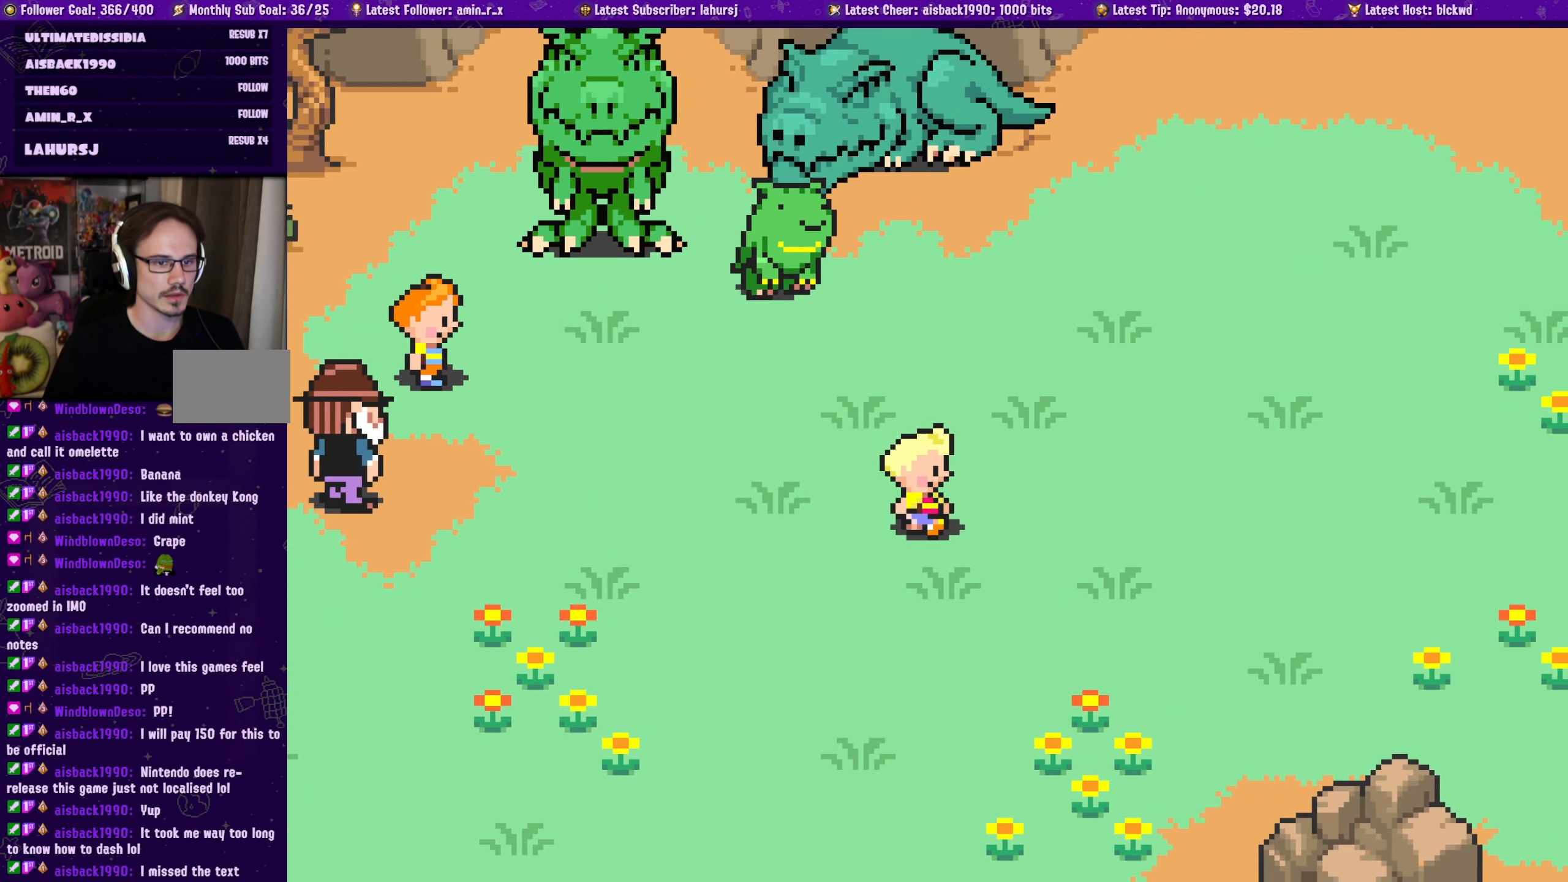
{"buttons": ["DPAD_LEFT"], "left_stick": "center", "events": [[17, "DPAD_LEFT", "down"], [17, "DPAD_UP", "down"], [34, "DPAD_UP", "up"]]}
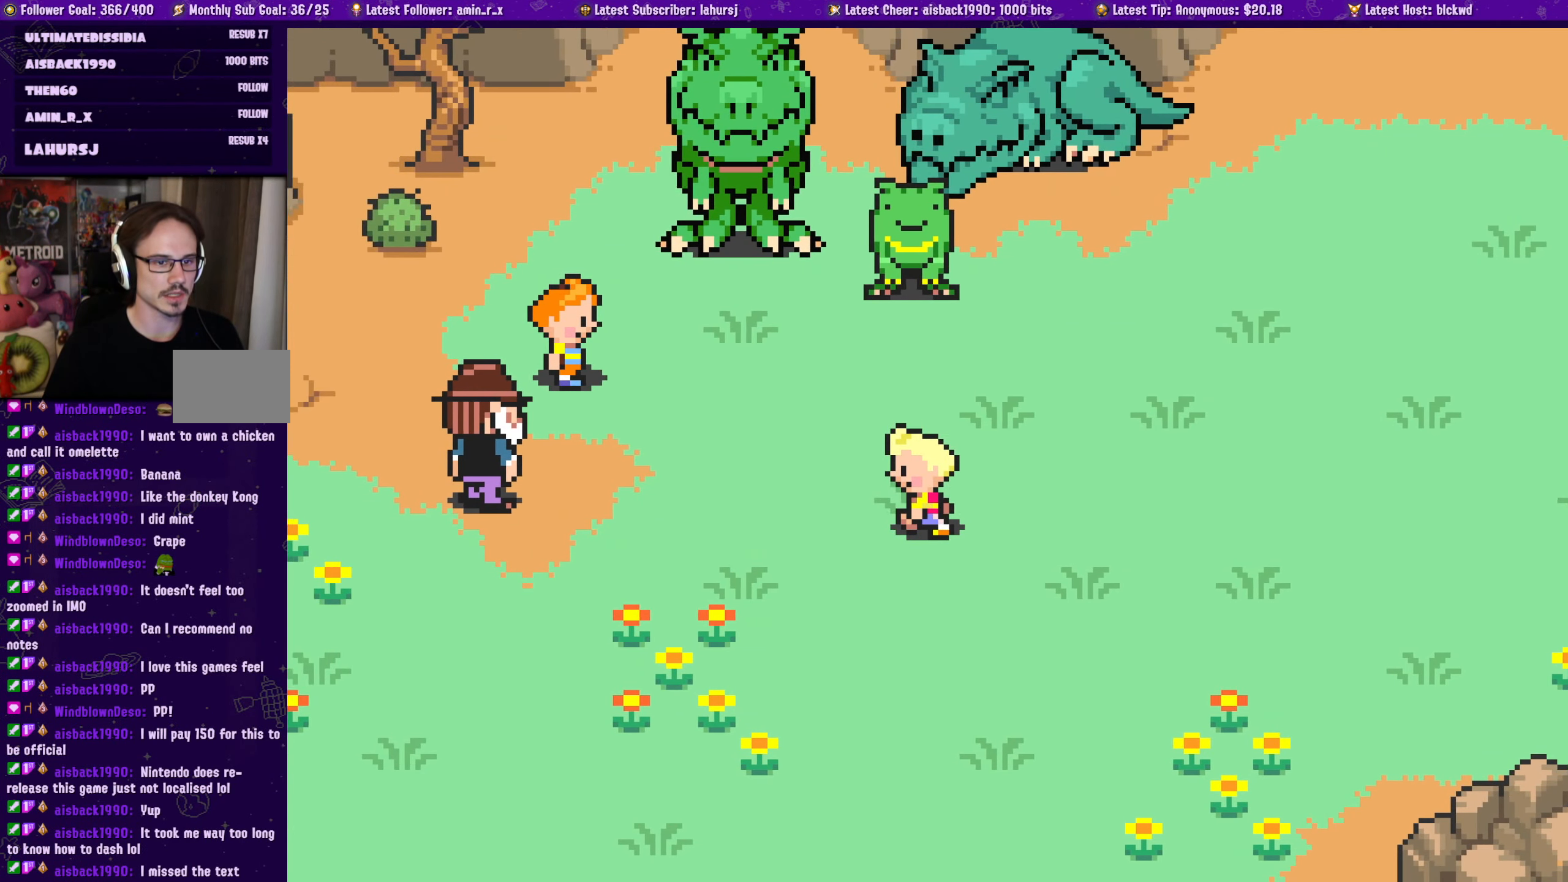
{"buttons": [], "left_stick": "center", "events": [[84, "DPAD_LEFT", "up"], [134, "SQUARE", "down"], [484, "SQUARE", "up"]]}
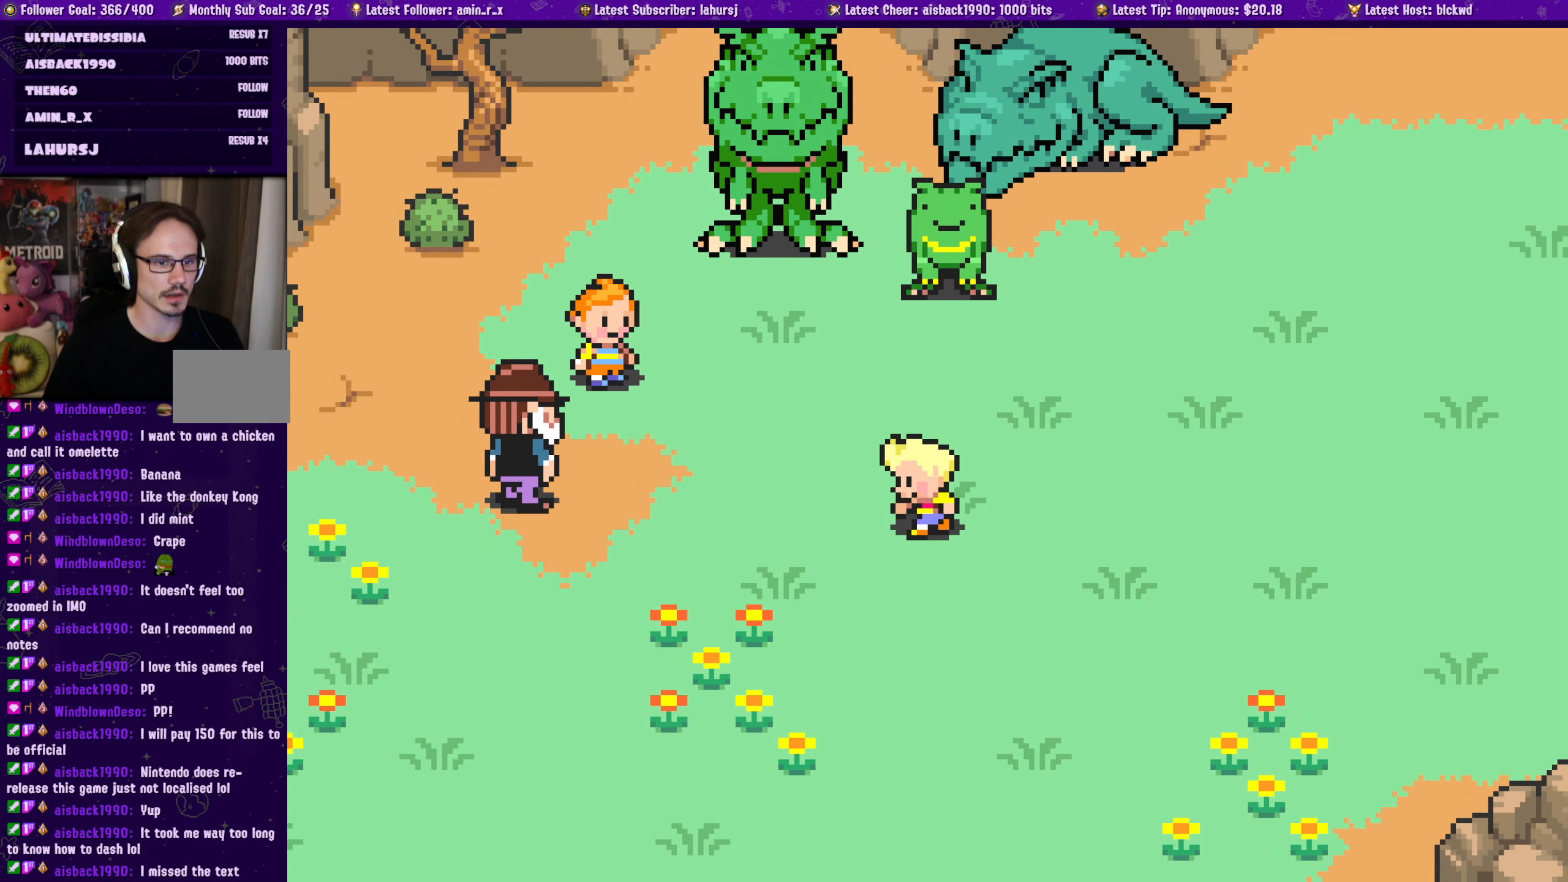
{"buttons": ["DPAD_DOWN", "DPAD_LEFT"], "left_stick": "center", "events": [[300, "DPAD_DOWN", "down"], [466, "DPAD_LEFT", "down"]]}
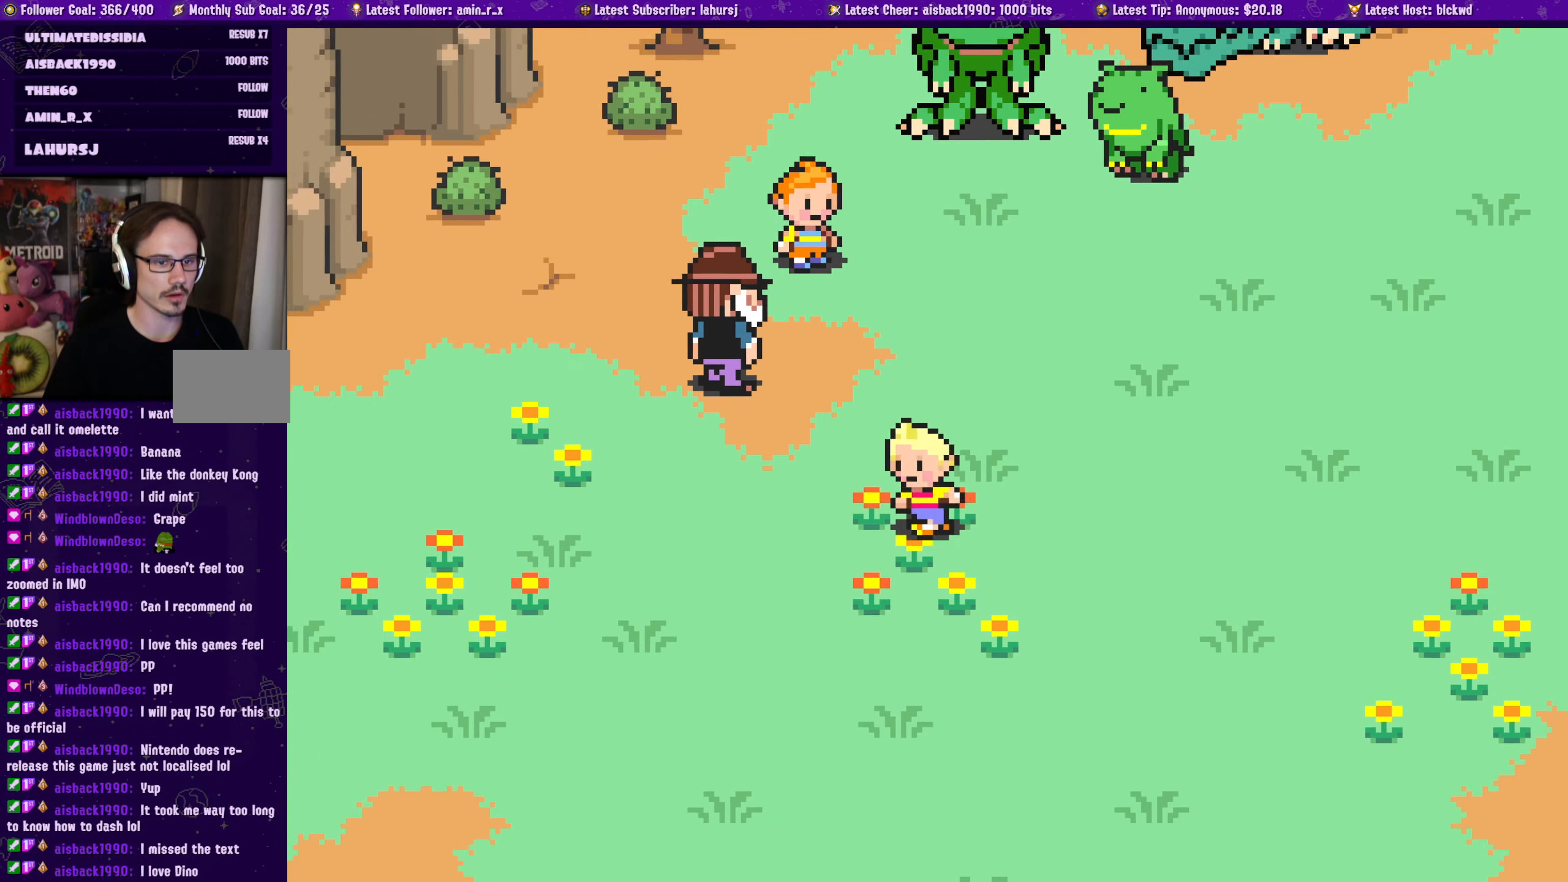
{"buttons": ["DPAD_UP", "DPAD_LEFT"], "left_stick": "center", "events": [[33, "DPAD_DOWN", "up"], [416, "DPAD_UP", "down"], [466, "DPAD_LEFT", "up"], [500, "DPAD_LEFT", "down"]]}
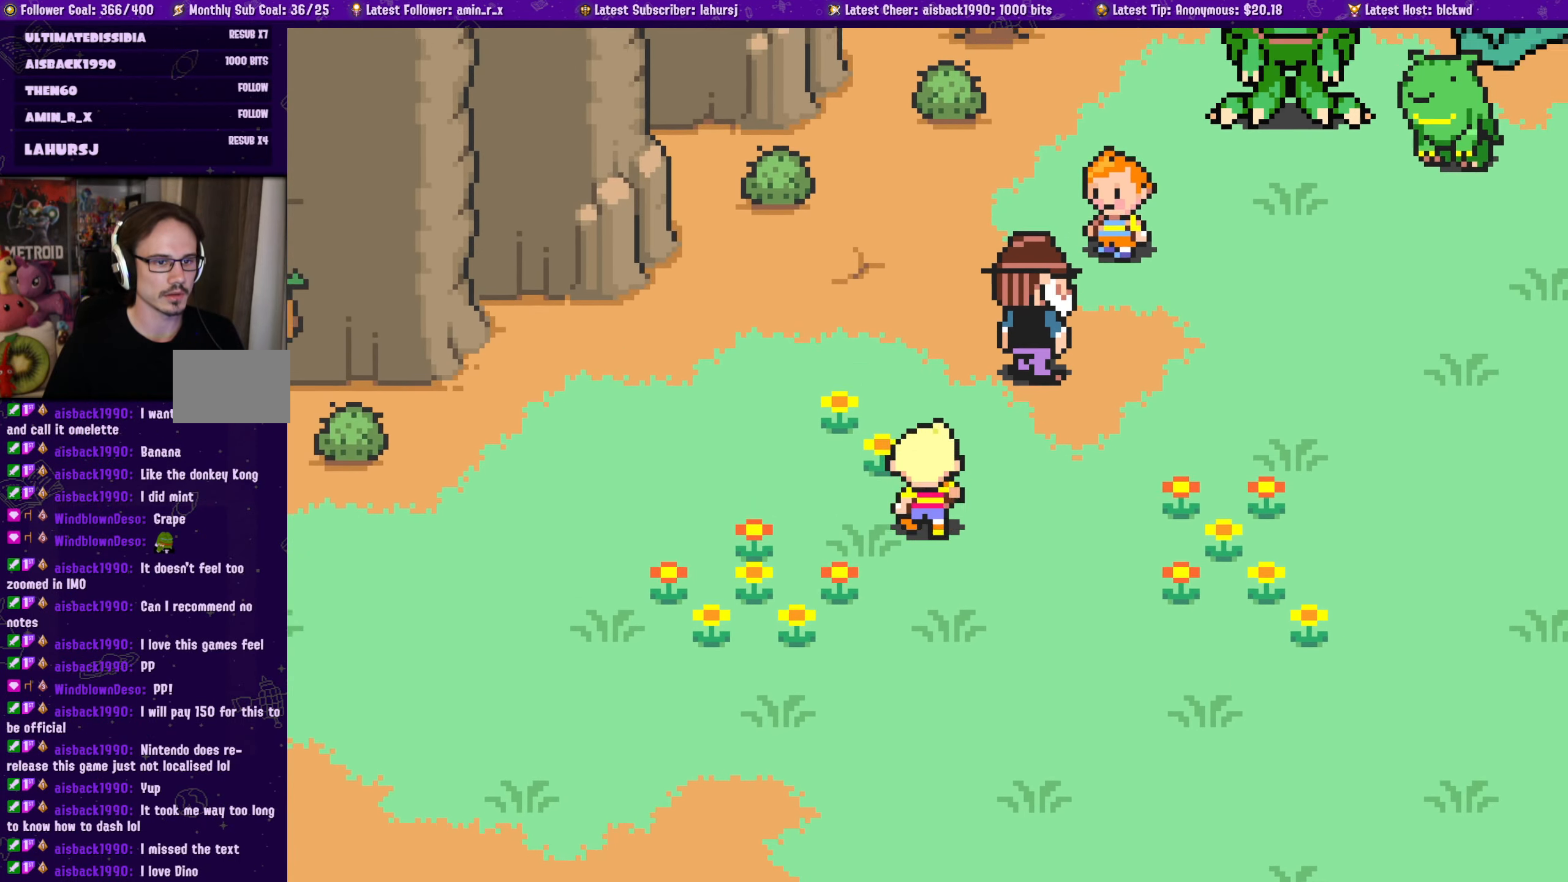
{"buttons": ["DPAD_DOWN", "DPAD_LEFT"], "left_stick": "center", "events": [[100, "DPAD_UP", "up"], [150, "DPAD_DOWN", "down"]]}
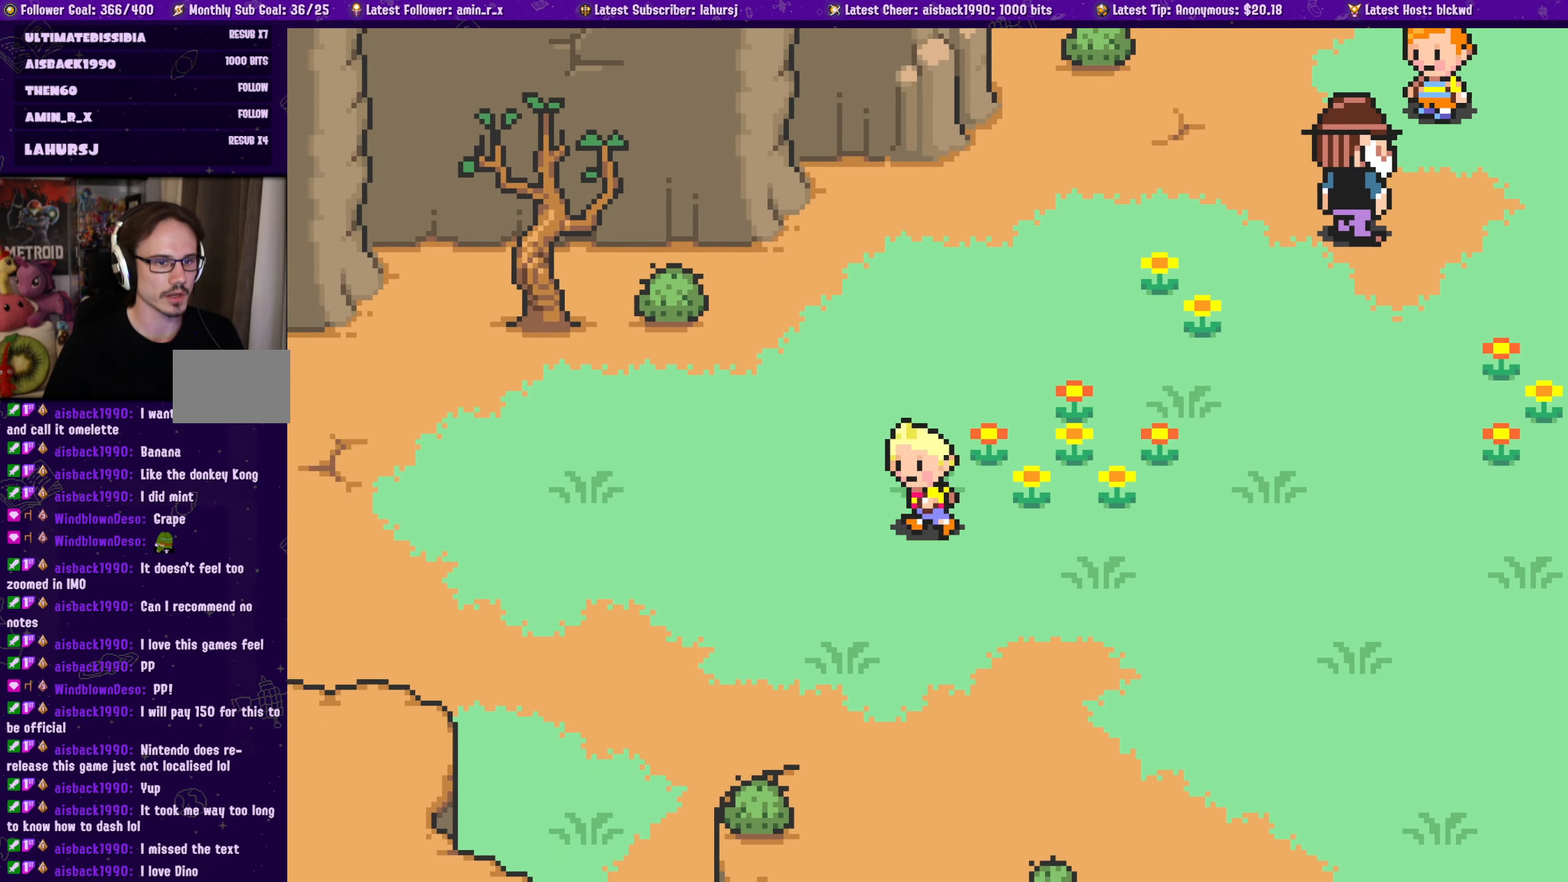
{"buttons": [], "left_stick": "center", "events": [[16, "DPAD_DOWN", "up"], [83, "DPAD_UP", "down"], [100, "DPAD_LEFT", "up"], [166, "DPAD_RIGHT", "down"], [166, "DPAD_UP", "up"], [366, "SQUARE", "down"], [466, "DPAD_RIGHT", "up"], [466, "SQUARE", "up"]]}
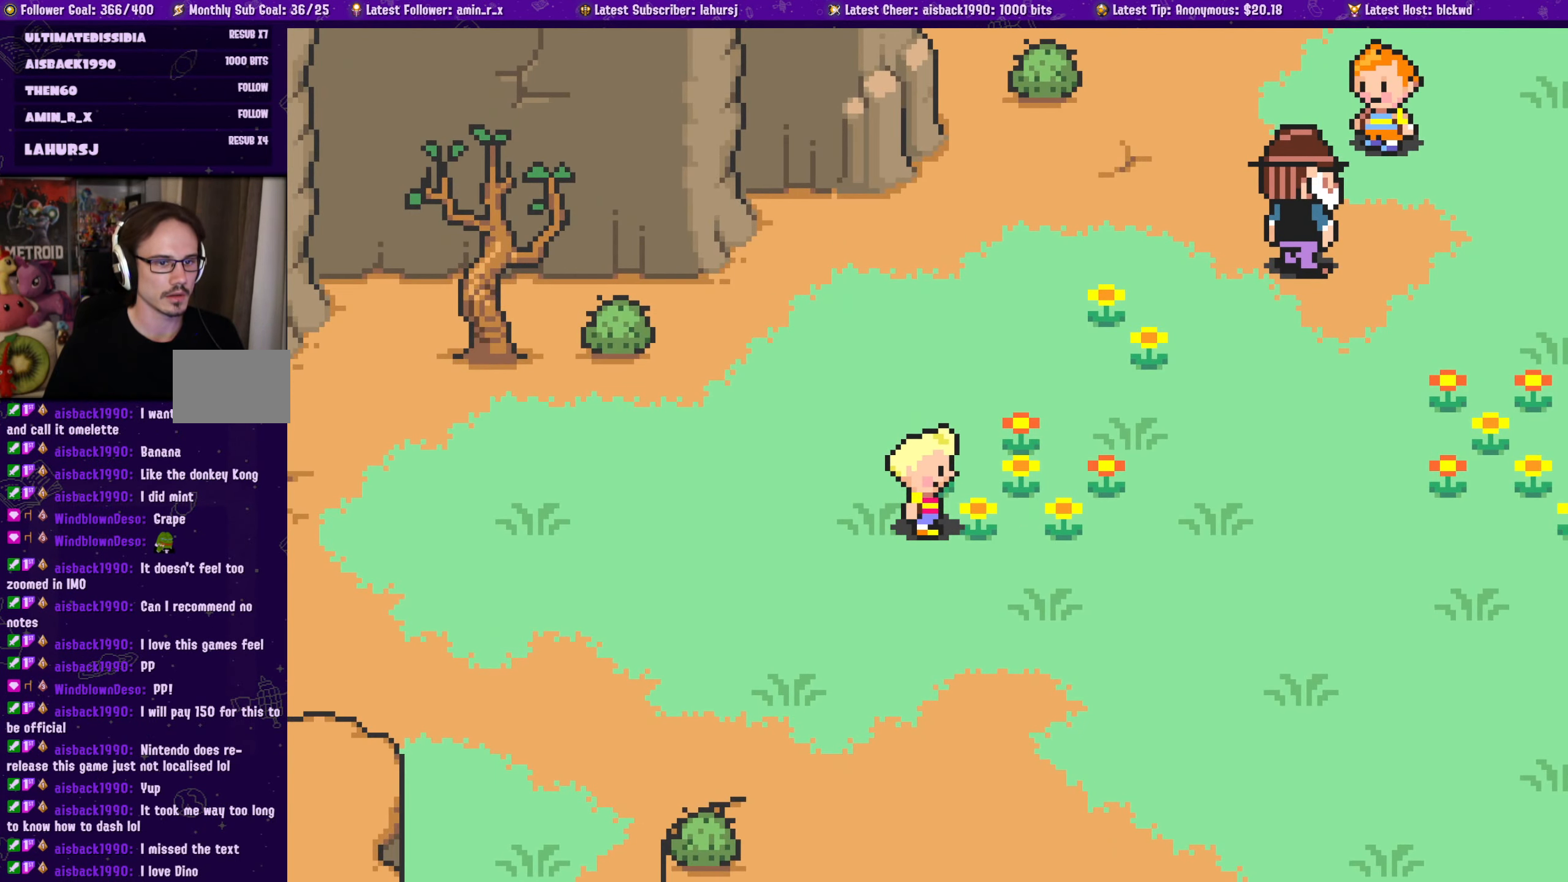
{"buttons": ["DPAD_RIGHT"], "left_stick": "center", "events": [[150, "SQUARE", "down"], [466, "DPAD_RIGHT", "down"], [500, "SQUARE", "up"]]}
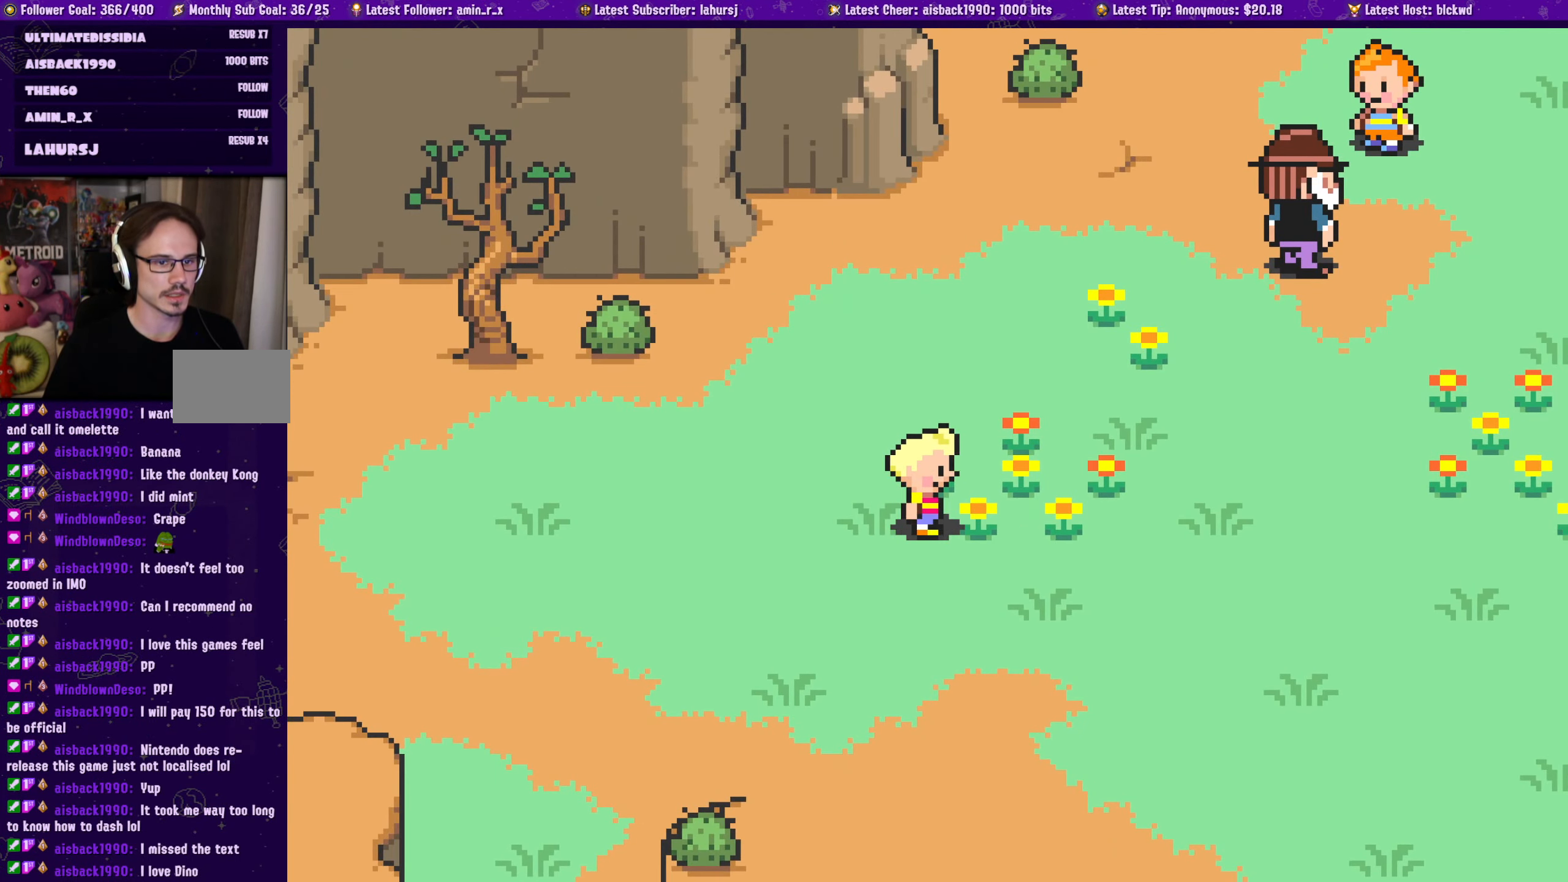
{"buttons": ["SQUARE", "DPAD_RIGHT"], "left_stick": "center", "events": [[266, "DPAD_UP", "down"], [416, "DPAD_UP", "up"], [483, "SQUARE", "down"]]}
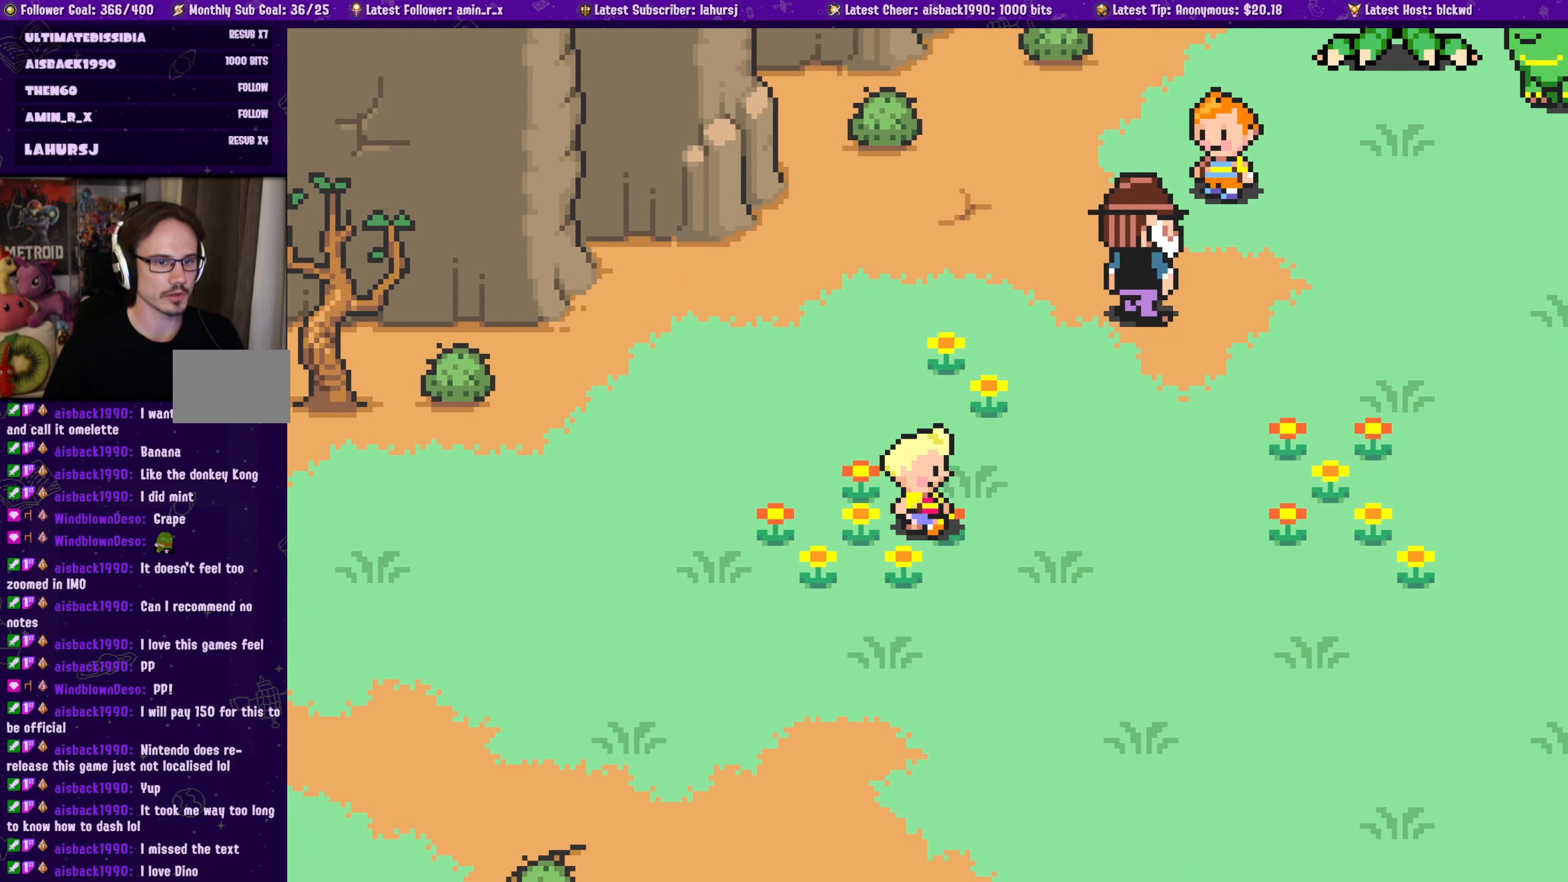
{"buttons": ["DPAD_RIGHT"], "left_stick": "center", "events": [[166, "DPAD_RIGHT", "up"], [450, "DPAD_RIGHT", "down"], [483, "SQUARE", "up"]]}
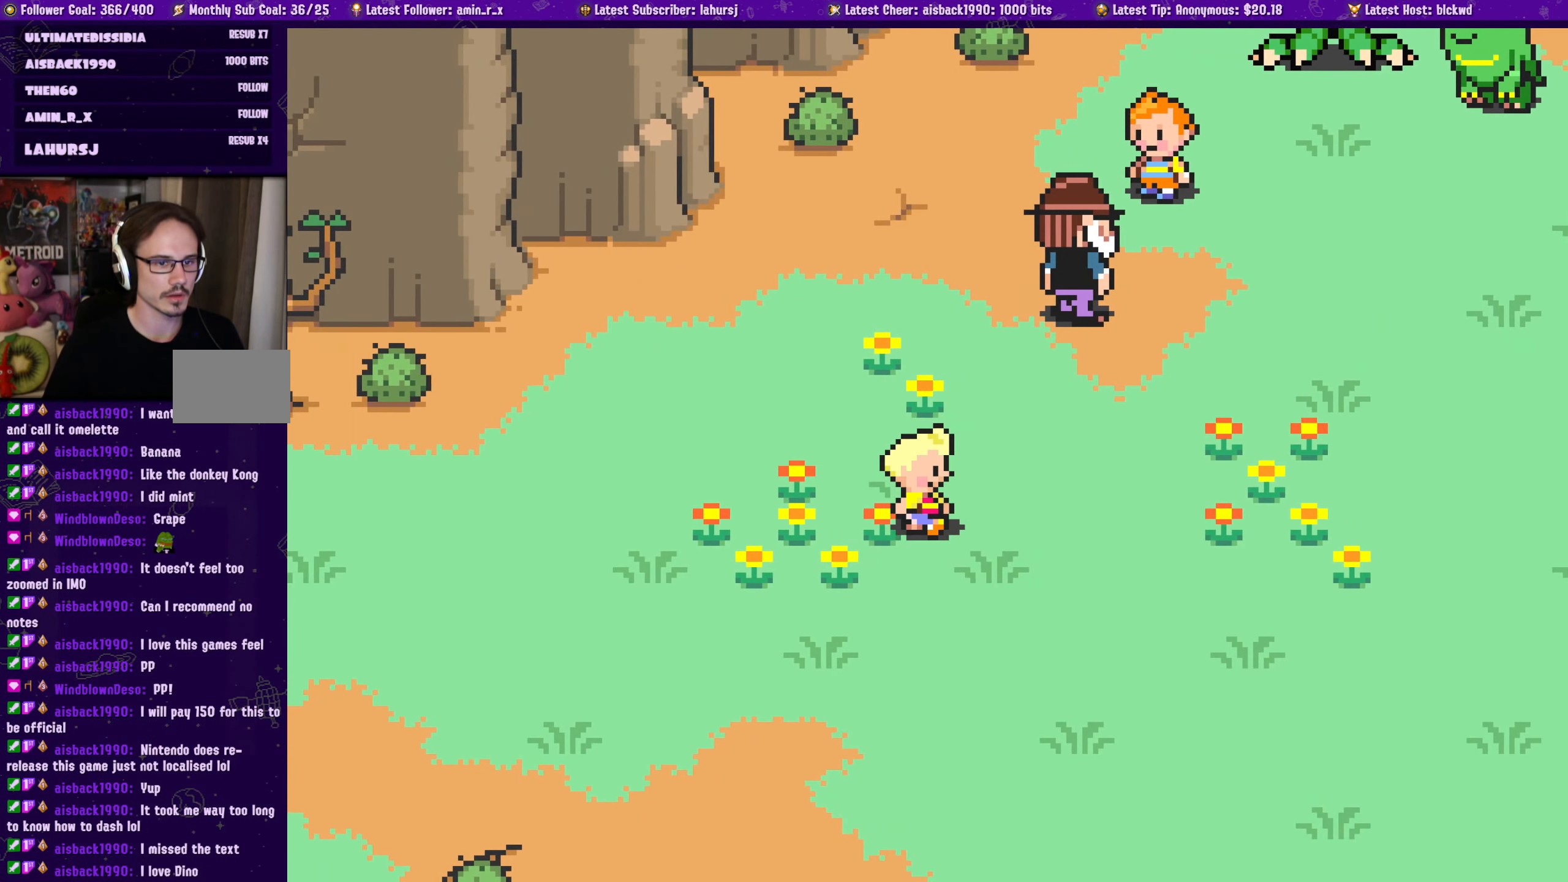
{"buttons": ["DPAD_RIGHT"], "left_stick": "center", "events": []}
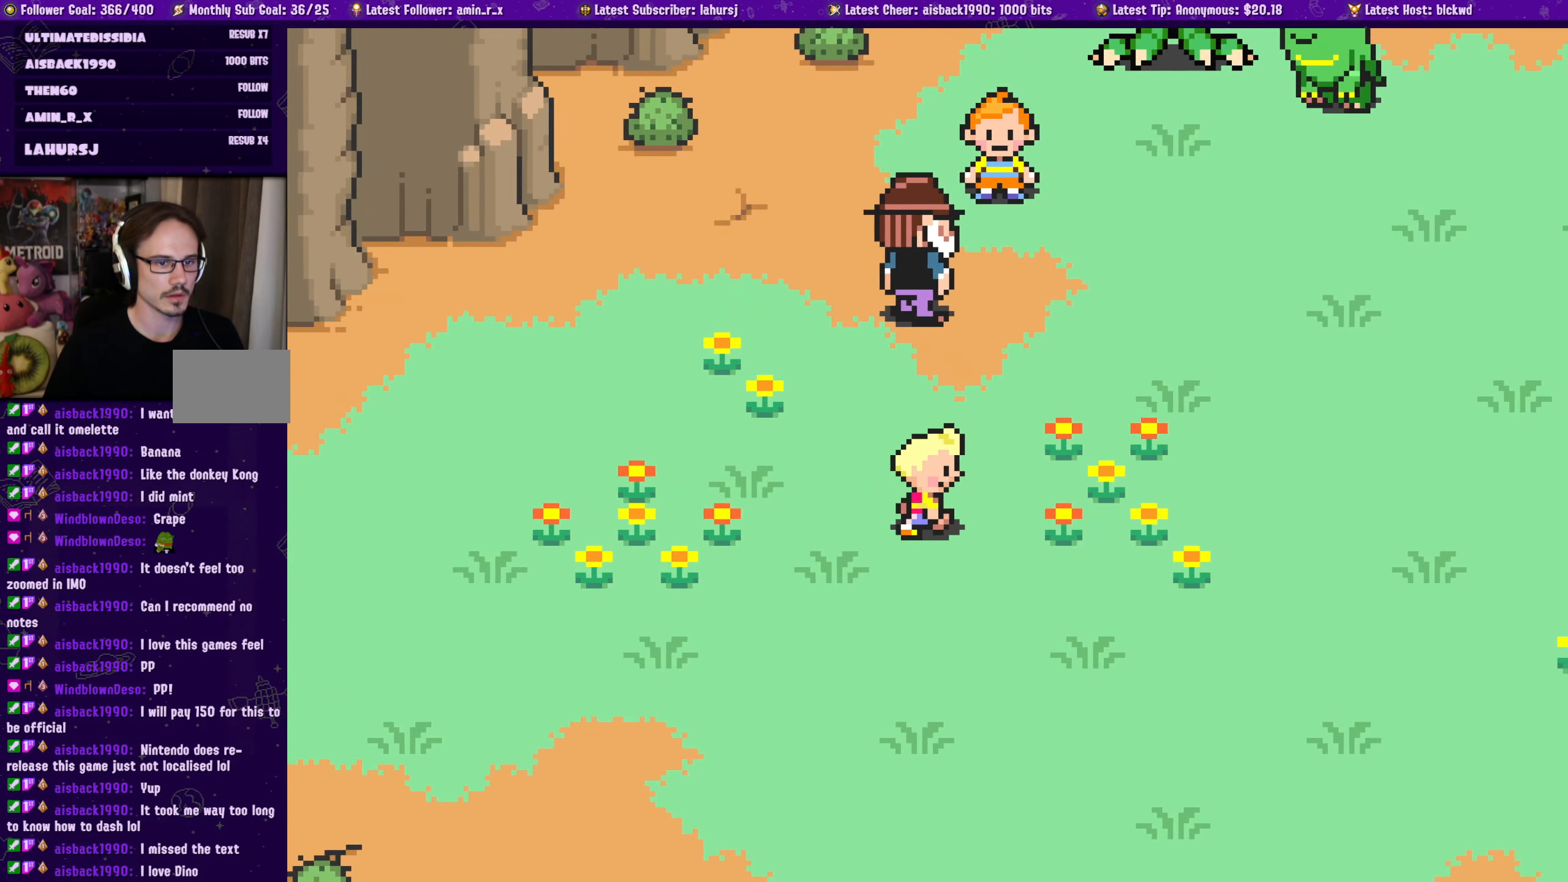
{"buttons": ["DPAD_RIGHT"], "left_stick": "center", "events": [[50, "DPAD_UP", "down"], [183, "DPAD_UP", "up"]]}
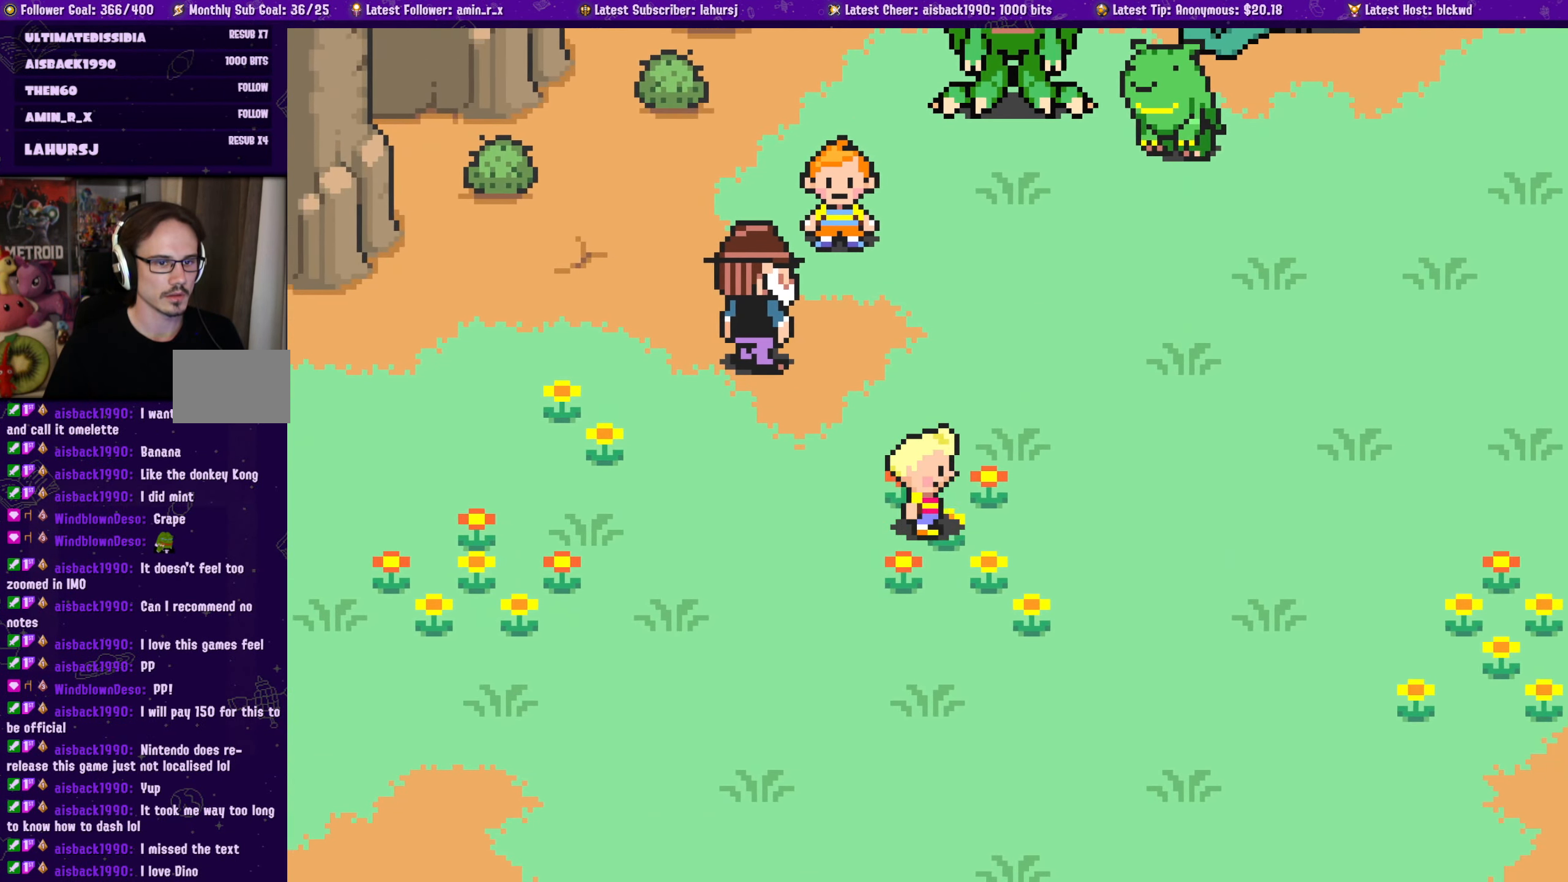
{"buttons": ["DPAD_RIGHT"], "left_stick": "center", "events": [[133, "DPAD_UP", "down"], [366, "DPAD_UP", "up"]]}
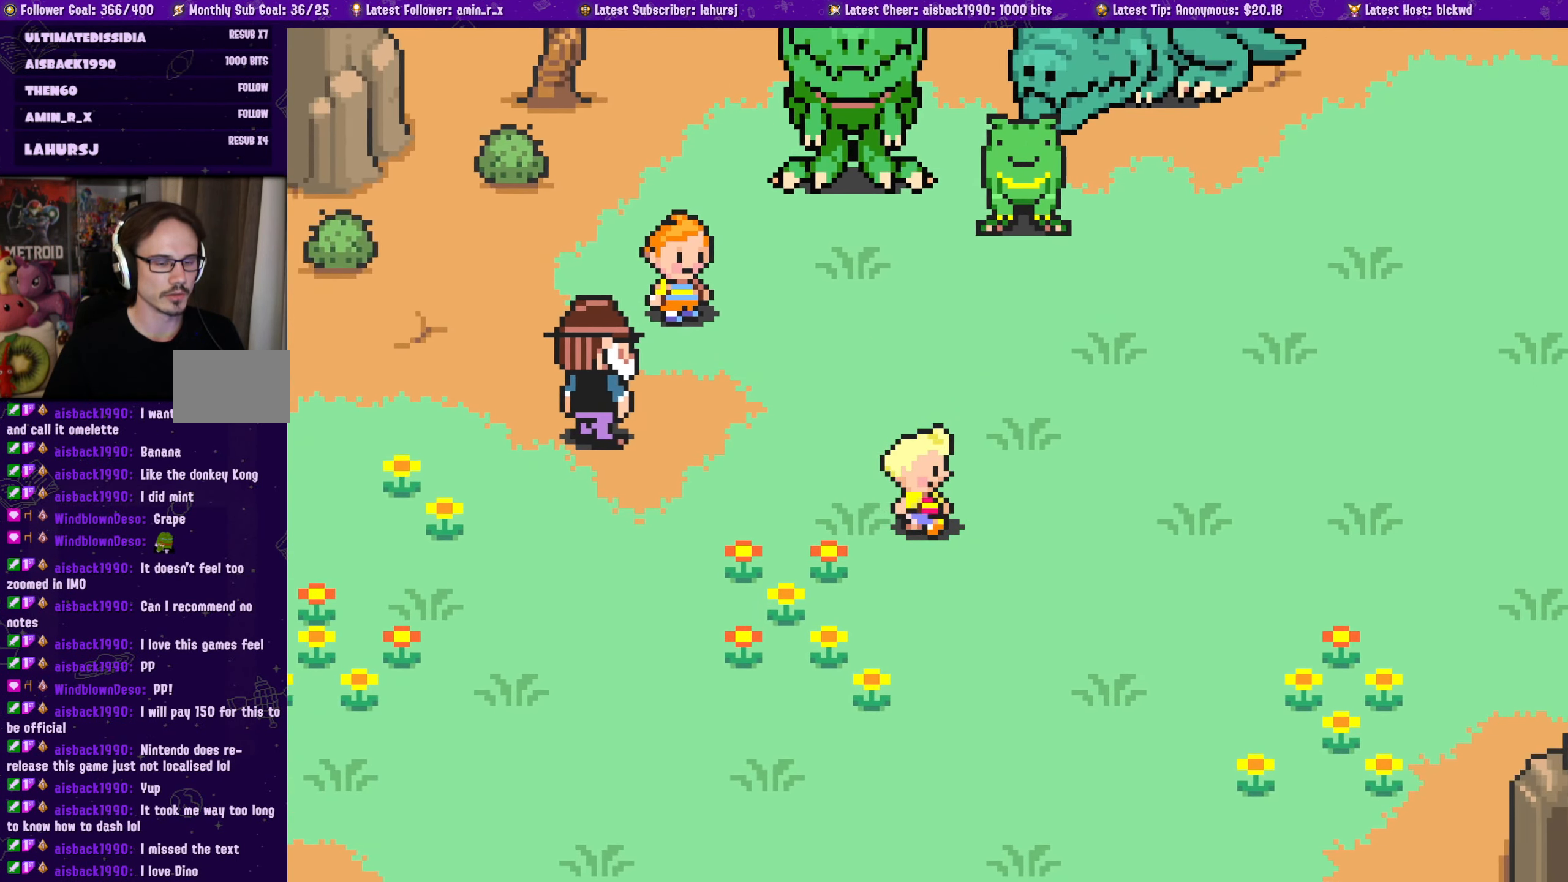
{"buttons": ["SQUARE"], "left_stick": "center", "events": [[150, "DPAD_RIGHT", "up"], [167, "SQUARE", "down"]]}
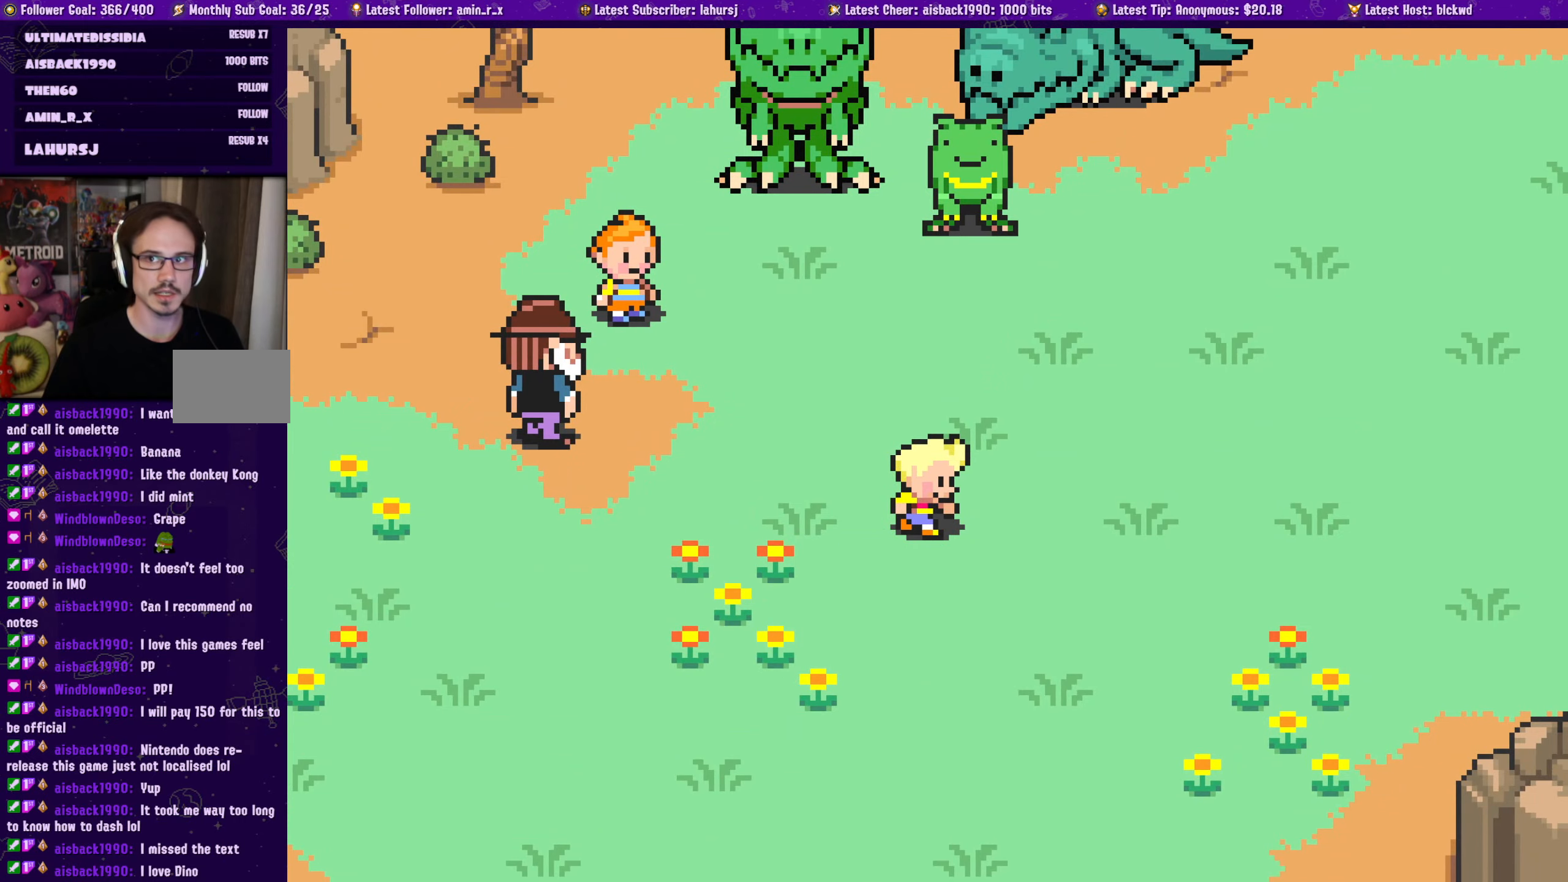
{"buttons": ["SQUARE", "DPAD_DOWN", "DPAD_LEFT"], "left_stick": "center", "events": [[67, "DPAD_RIGHT", "down"], [250, "DPAD_DOWN", "down"], [250, "DPAD_LEFT", "down"], [250, "DPAD_RIGHT", "up"], [317, "DPAD_DOWN", "up"], [483, "DPAD_DOWN", "down"]]}
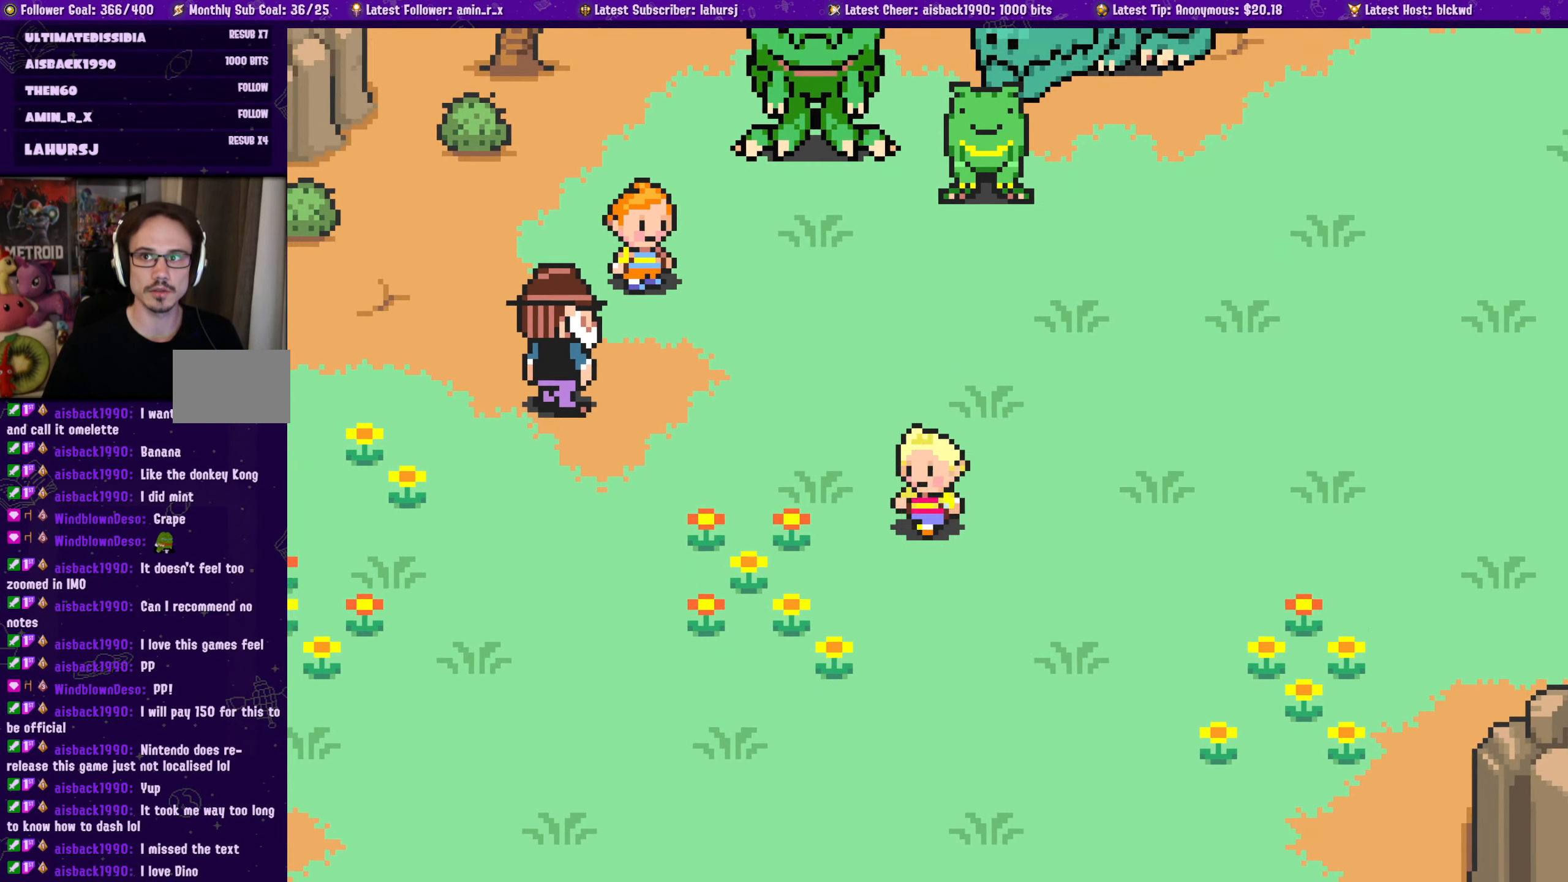
{"buttons": ["SQUARE"], "left_stick": "center", "events": [[117, "DPAD_DOWN", "up"], [200, "DPAD_UP", "down"], [250, "DPAD_LEFT", "up"], [367, "DPAD_UP", "up"]]}
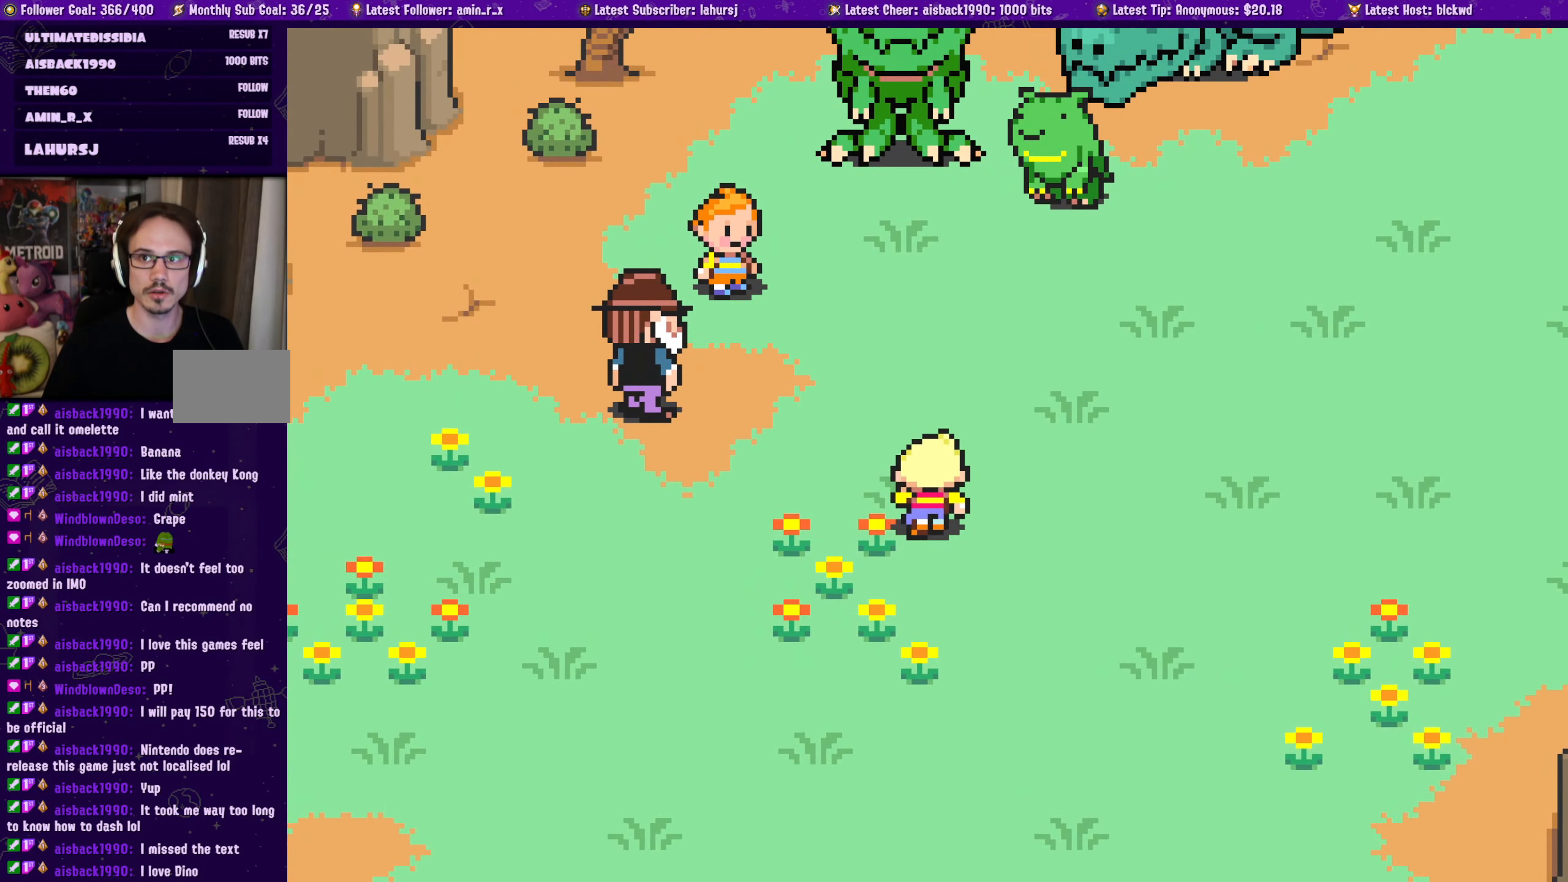
{"buttons": ["SQUARE", "DPAD_UP", "DPAD_RIGHT"], "left_stick": "center", "events": [[167, "DPAD_RIGHT", "down"], [217, "DPAD_DOWN", "down"], [317, "DPAD_RIGHT", "up"], [333, "DPAD_LEFT", "down"], [400, "DPAD_DOWN", "up"], [417, "DPAD_UP", "down"], [450, "DPAD_LEFT", "up"], [483, "DPAD_RIGHT", "down"]]}
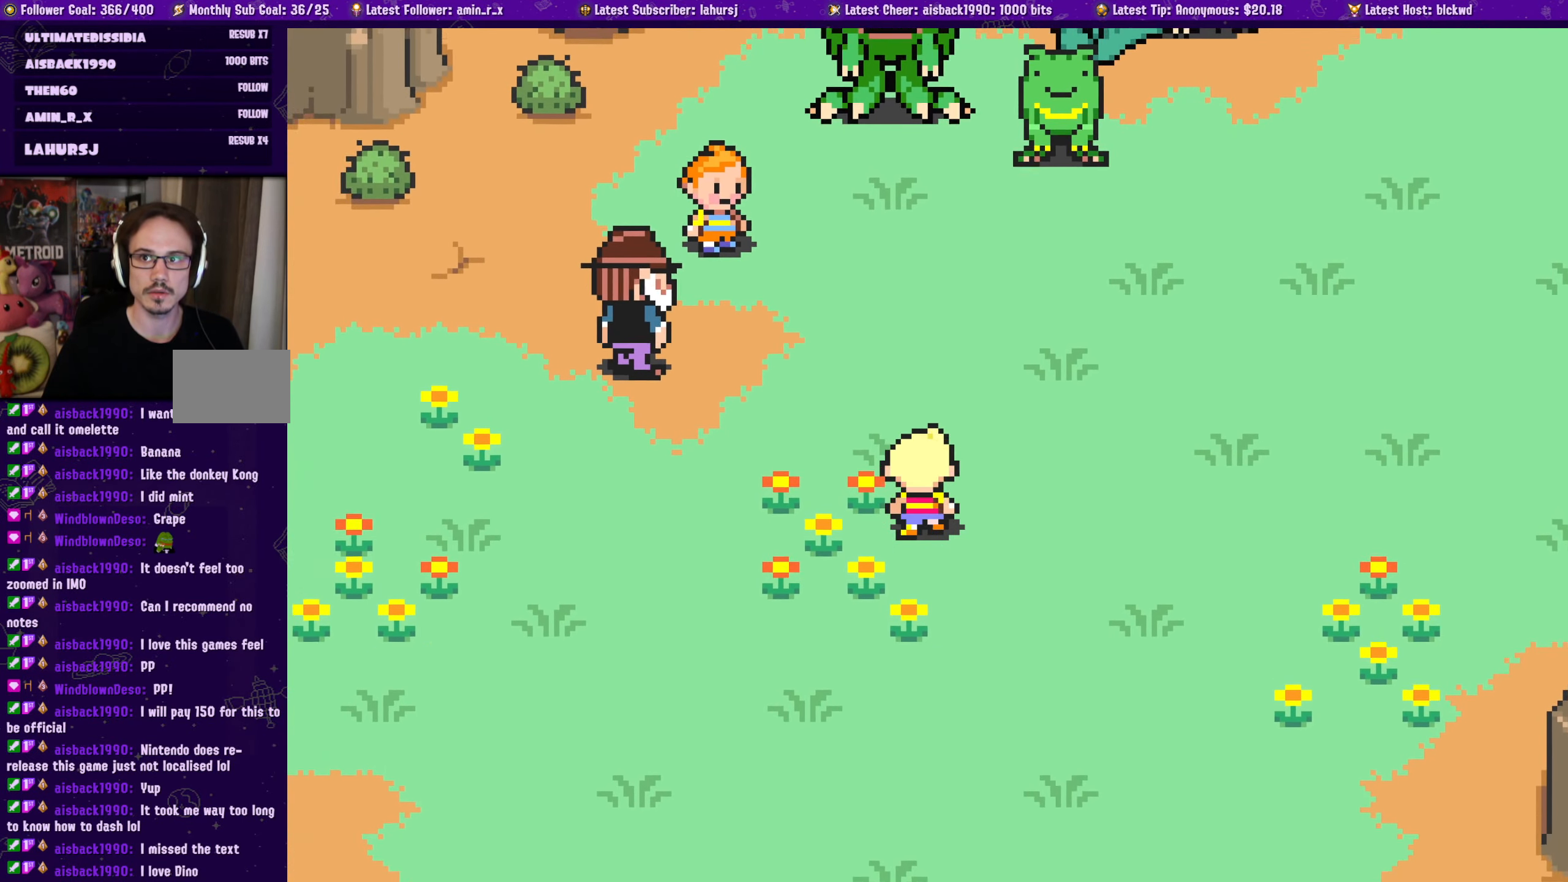
{"buttons": ["SQUARE", "DPAD_LEFT"], "left_stick": "center", "events": [[67, "DPAD_RIGHT", "up"], [133, "DPAD_LEFT", "down"], [183, "DPAD_LEFT", "up"], [200, "DPAD_UP", "up"], [483, "DPAD_LEFT", "down"]]}
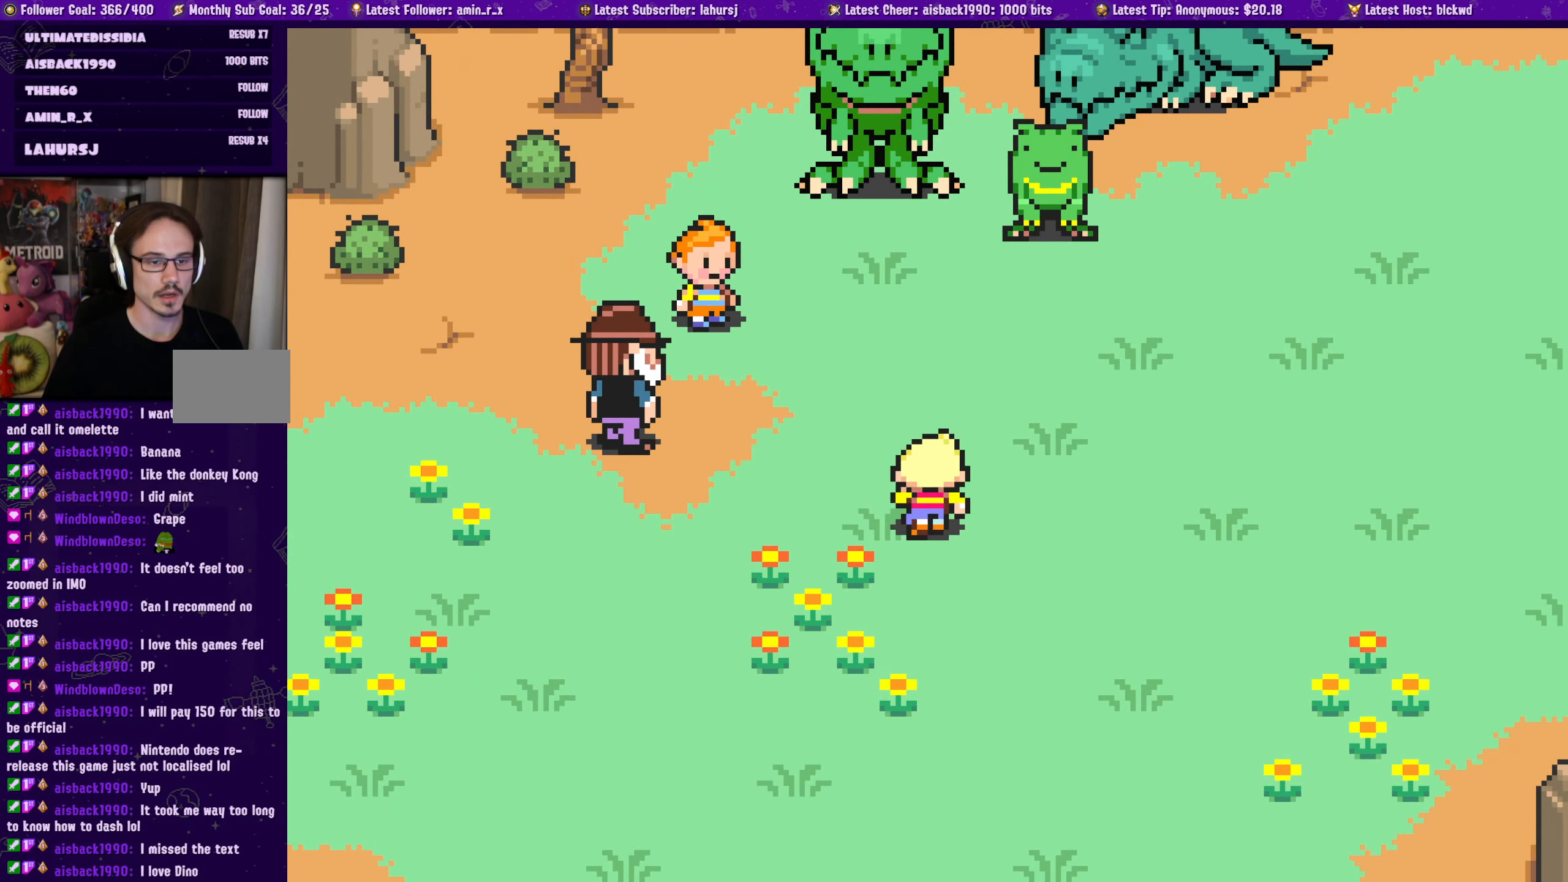
{"buttons": ["SQUARE", "DPAD_LEFT"], "left_stick": "center", "events": [[300, "DPAD_DOWN", "down"], [467, "DPAD_DOWN", "up"]]}
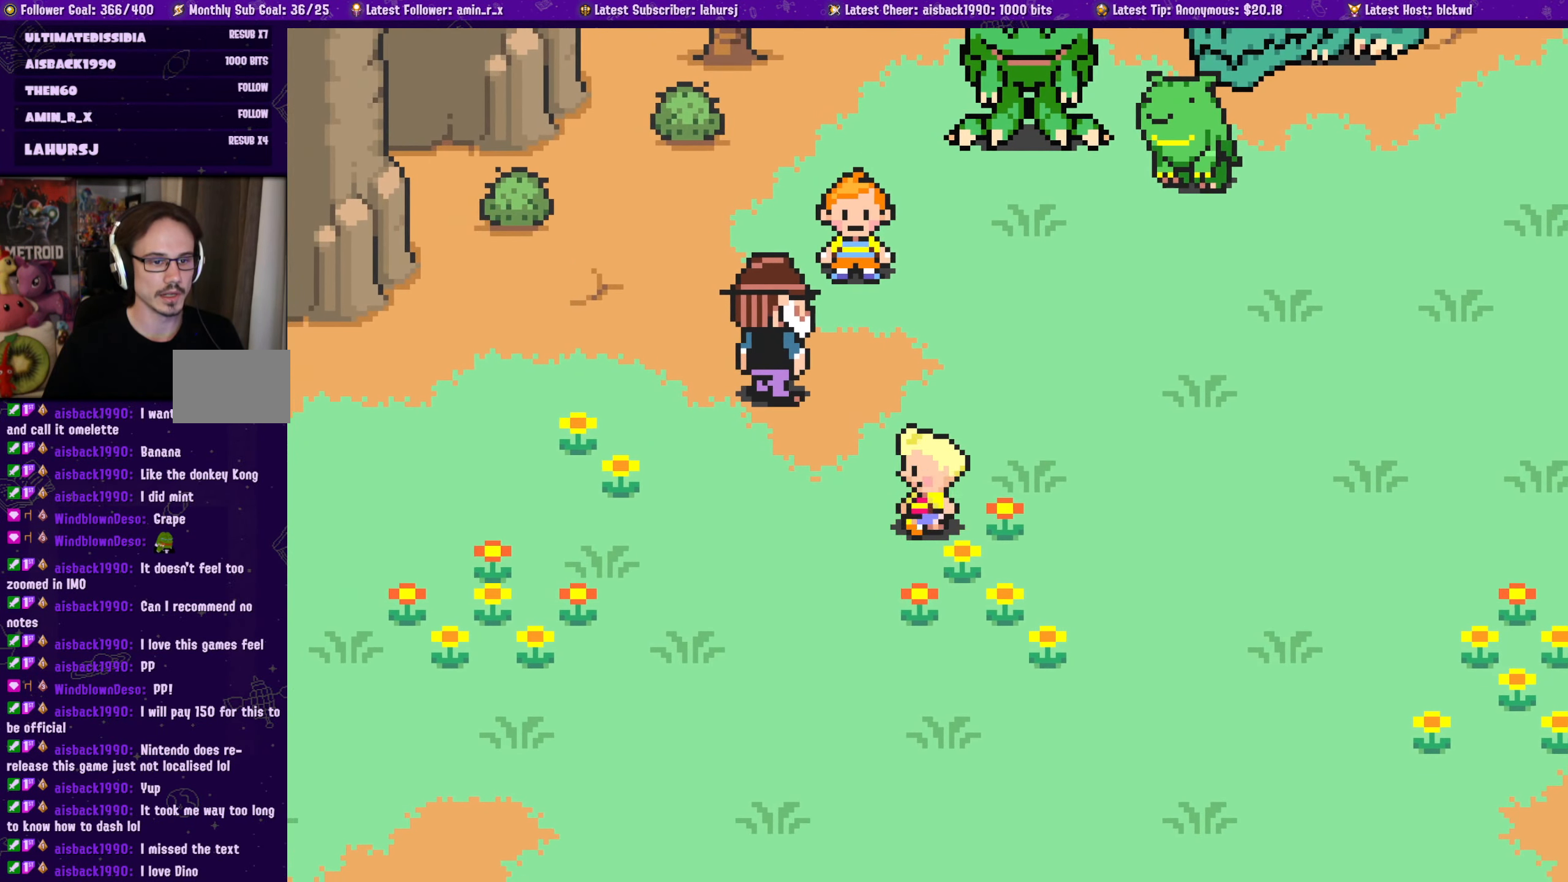
{"buttons": ["SQUARE"], "left_stick": "center", "events": [[83, "DPAD_LEFT", "up"]]}